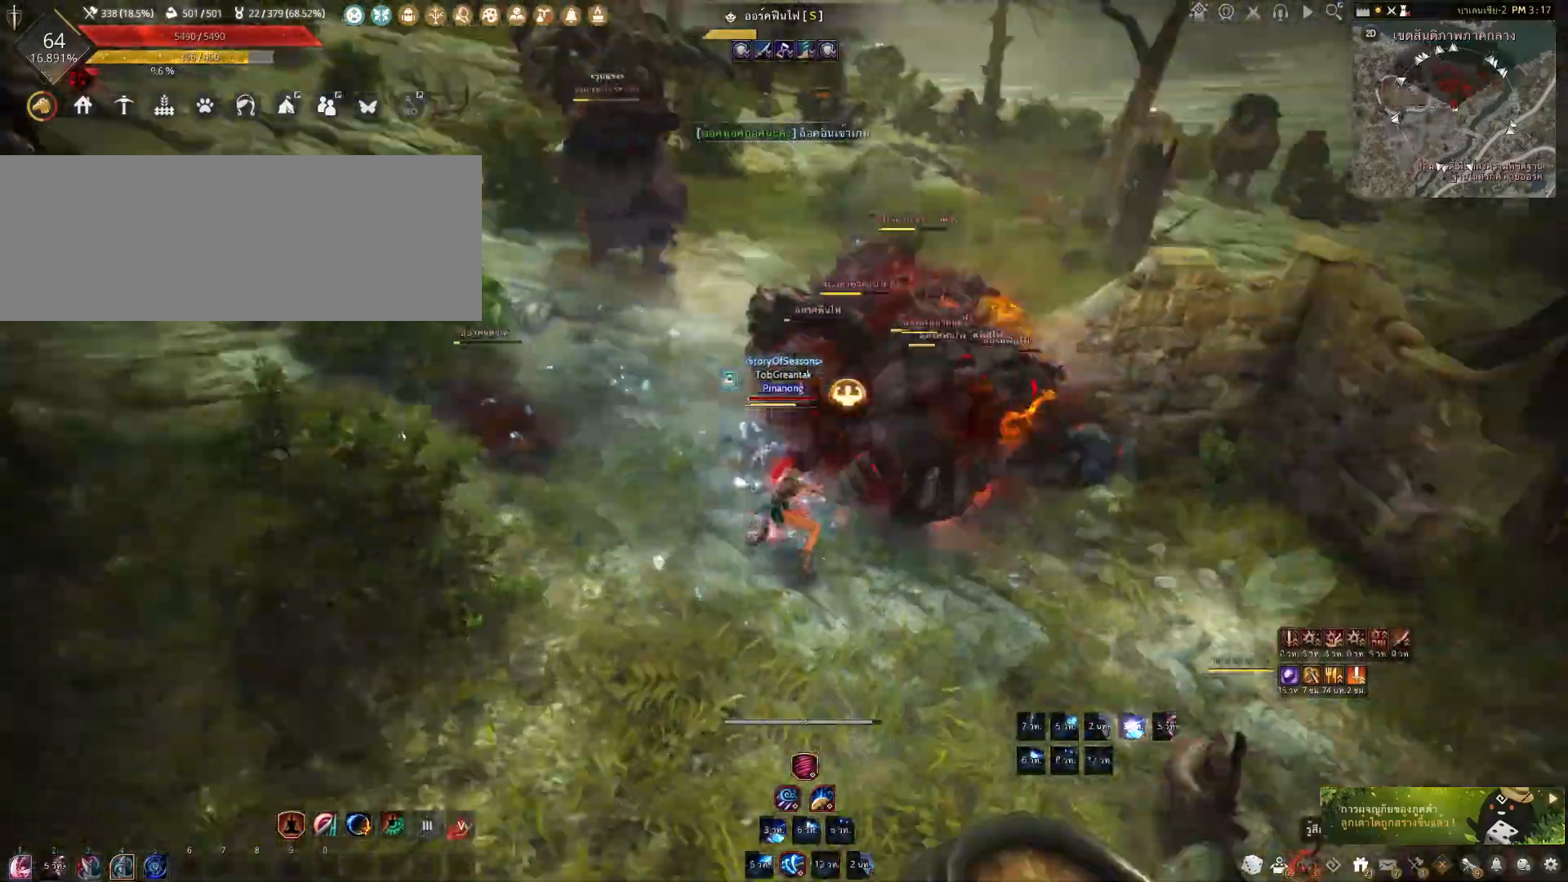
Gameplay with keyboard and mouse; each line is a JSON object with the keys and mouse buttons held at the frame after it. "events" lists presses ("down") and releases ("up") of "a", "c", "d", "e", "f", "q", "s", "shift", "space", "tab", "w", "x", "z", "mouse_left" and "mouse_right" between this image and that frame as [ms after this image, input, new state], when the widget could be followed in between. "mouse_left", "mouse_right" = the "left", "right" buttons of the "mouse" list. No other keys are recorded. Mouse movement is not recorded.
{"keys": [], "mouse": [], "events": [[283, "mouse_right", "up"], [317, "shift", "up"]]}
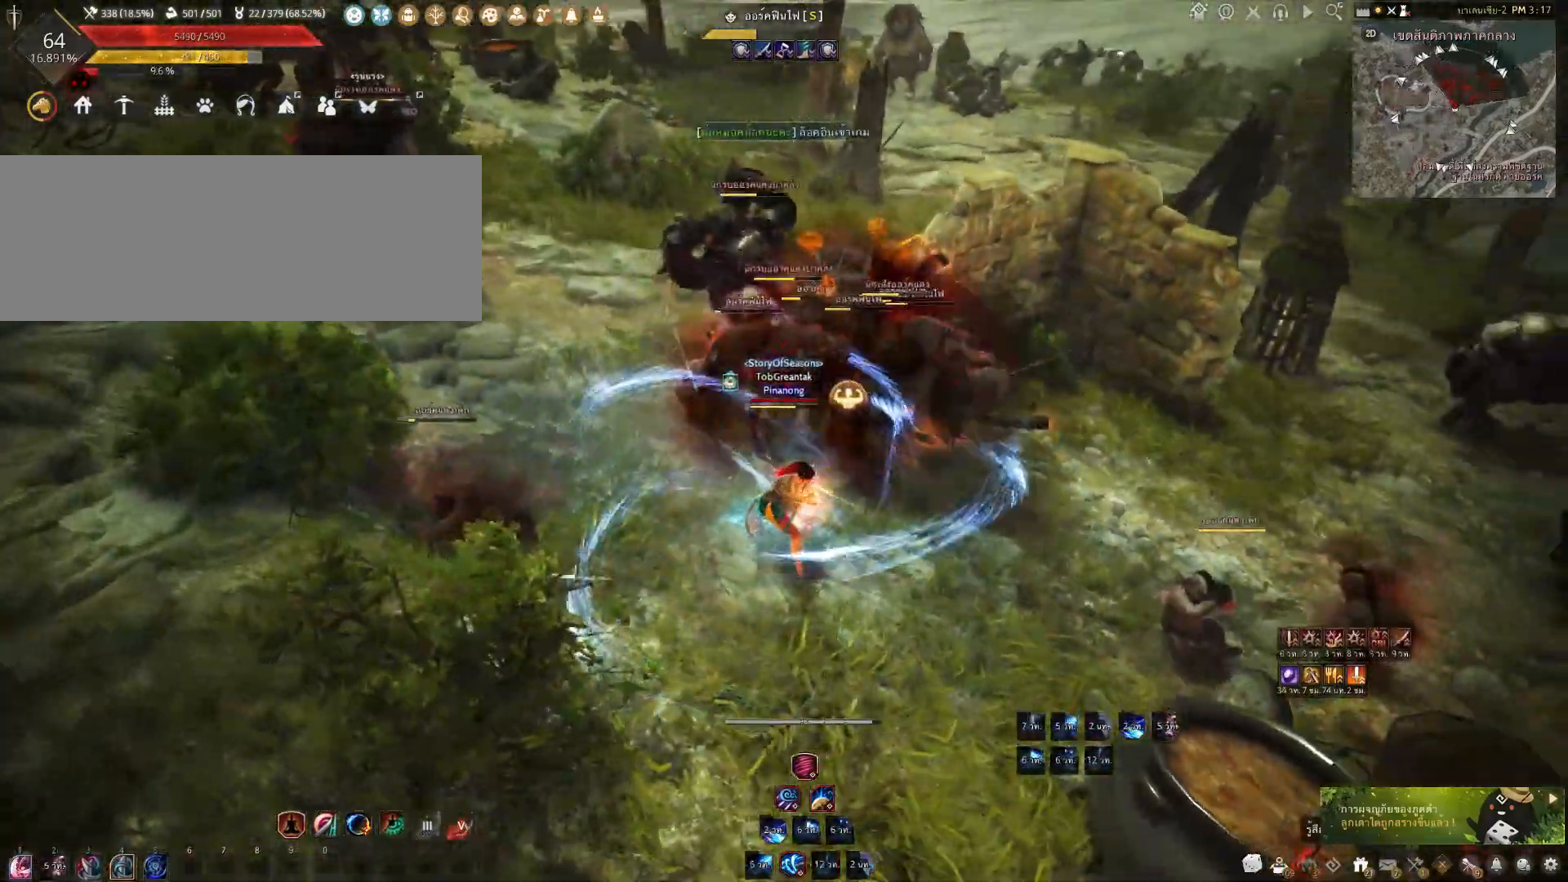
{"keys": [], "mouse": ["left"], "events": [[33, "mouse_left", "down"]]}
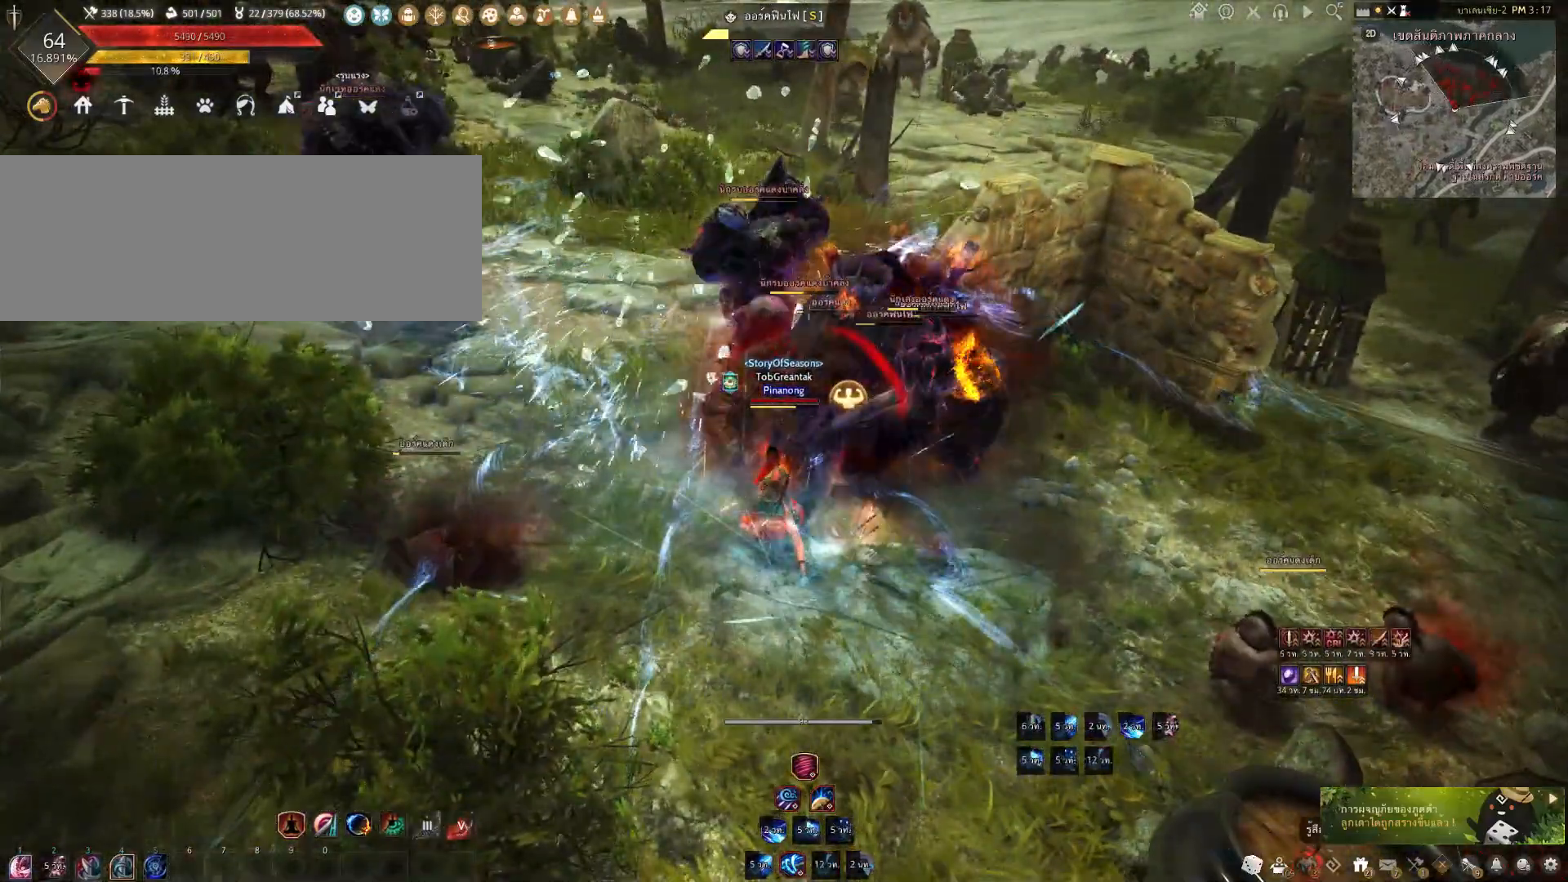
{"keys": [], "mouse": [], "events": [[200, "mouse_left", "up"]]}
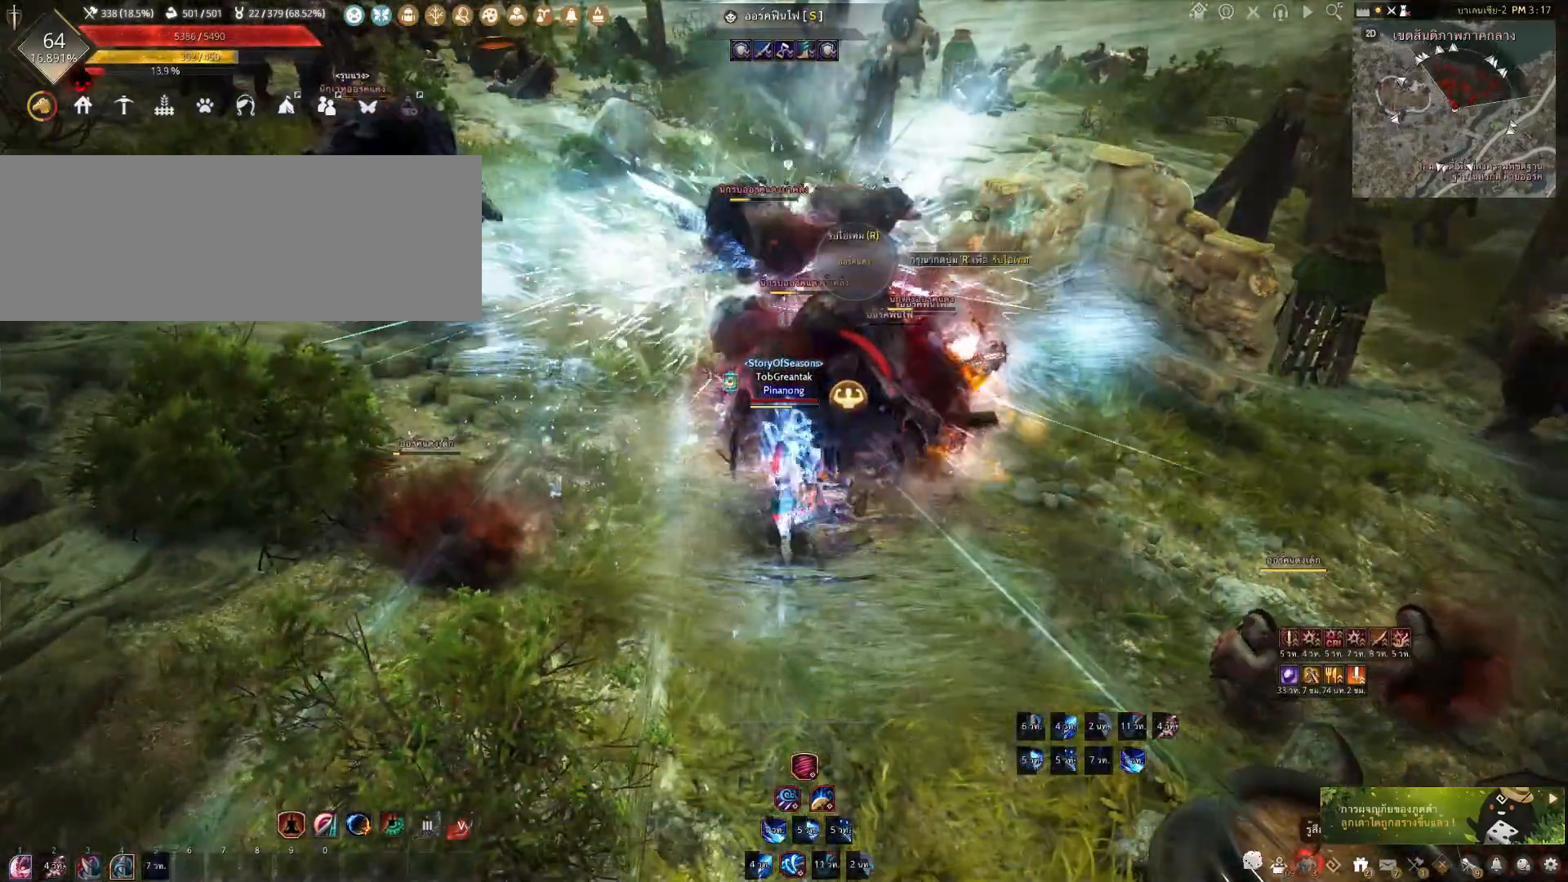
{"keys": [], "mouse": [], "events": []}
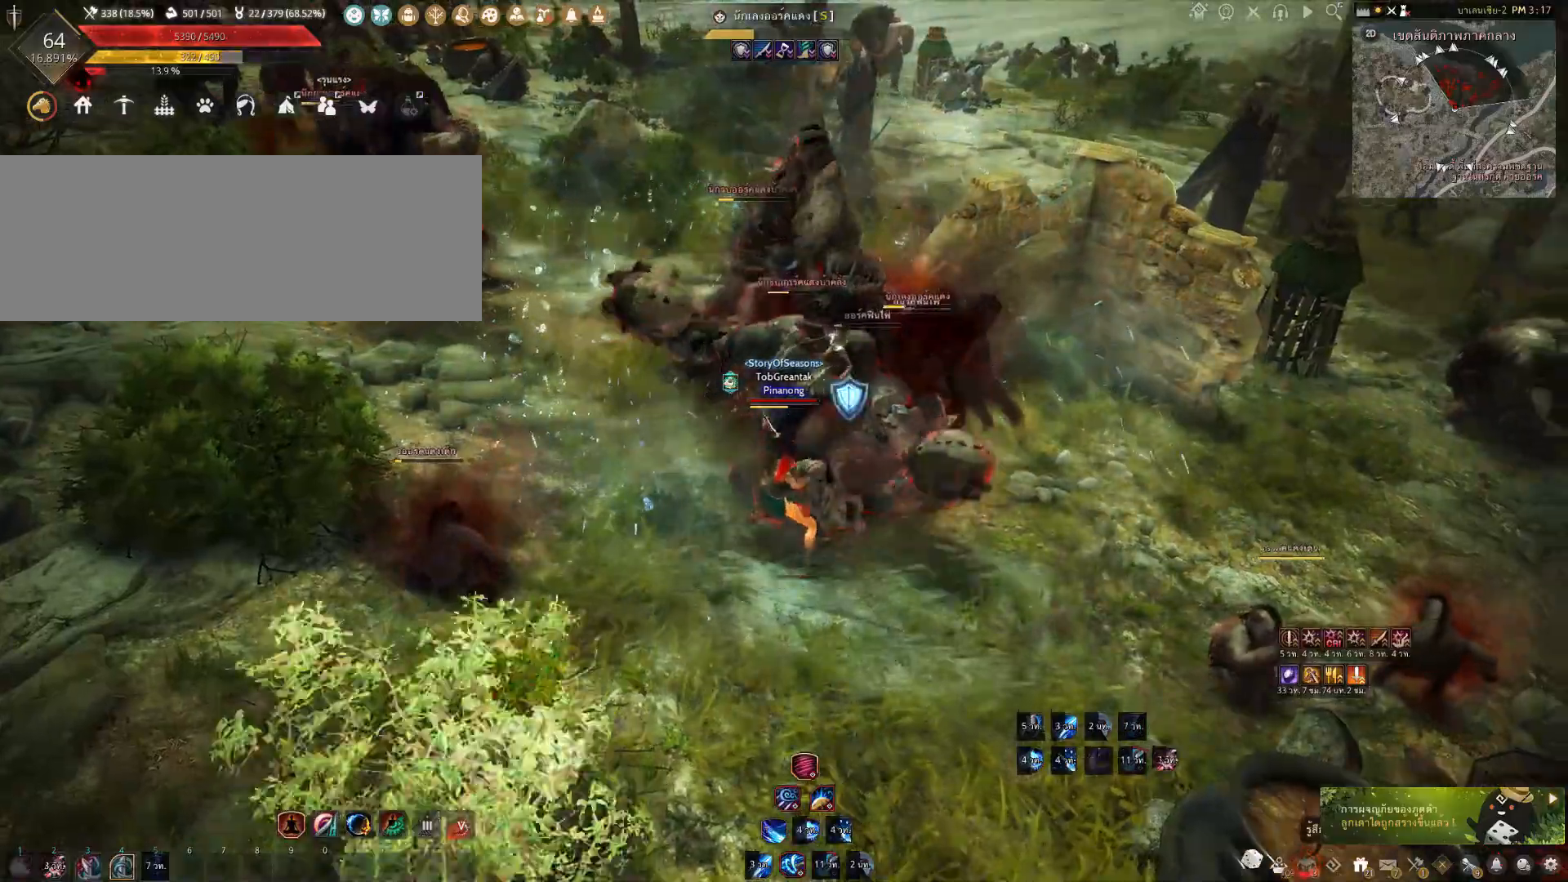
{"keys": [], "mouse": [], "events": []}
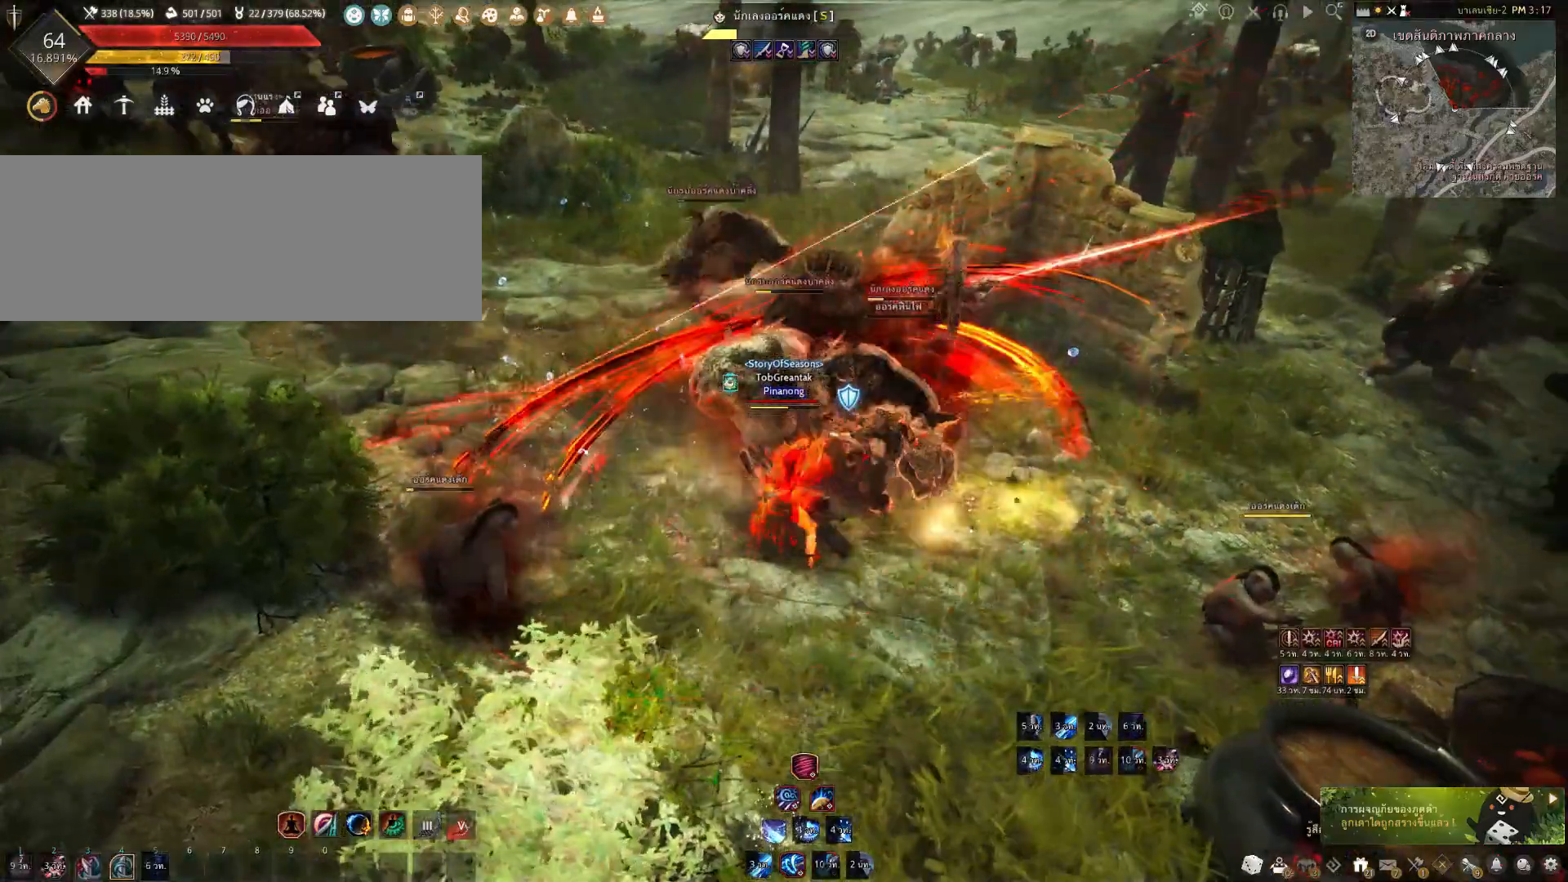
{"keys": [], "mouse": [], "events": []}
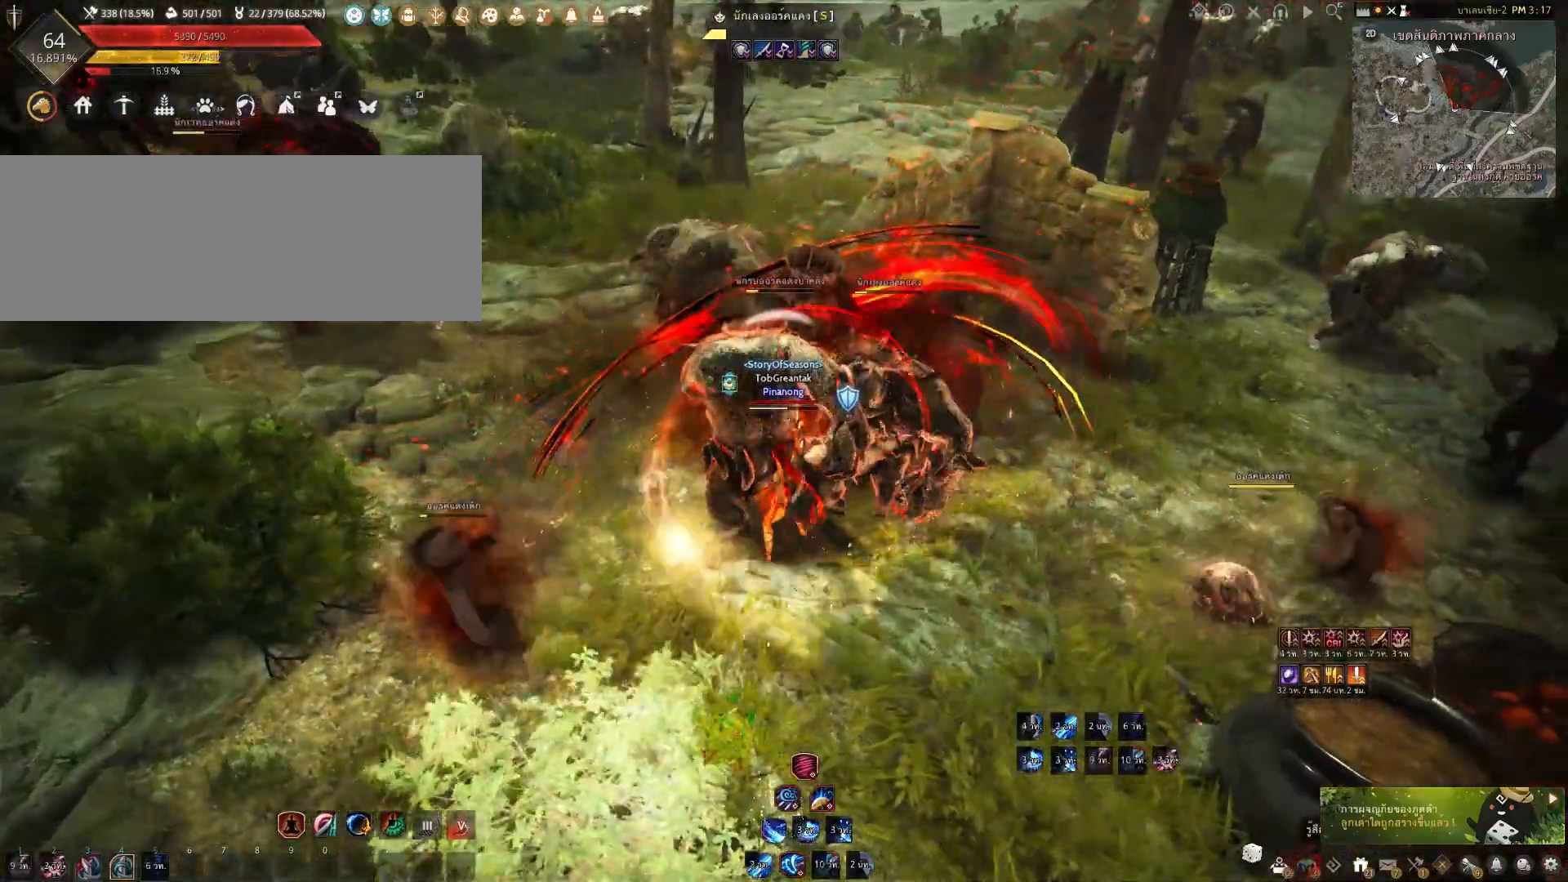
{"keys": [], "mouse": [], "events": [[133, "c", "down"], [467, "c", "up"]]}
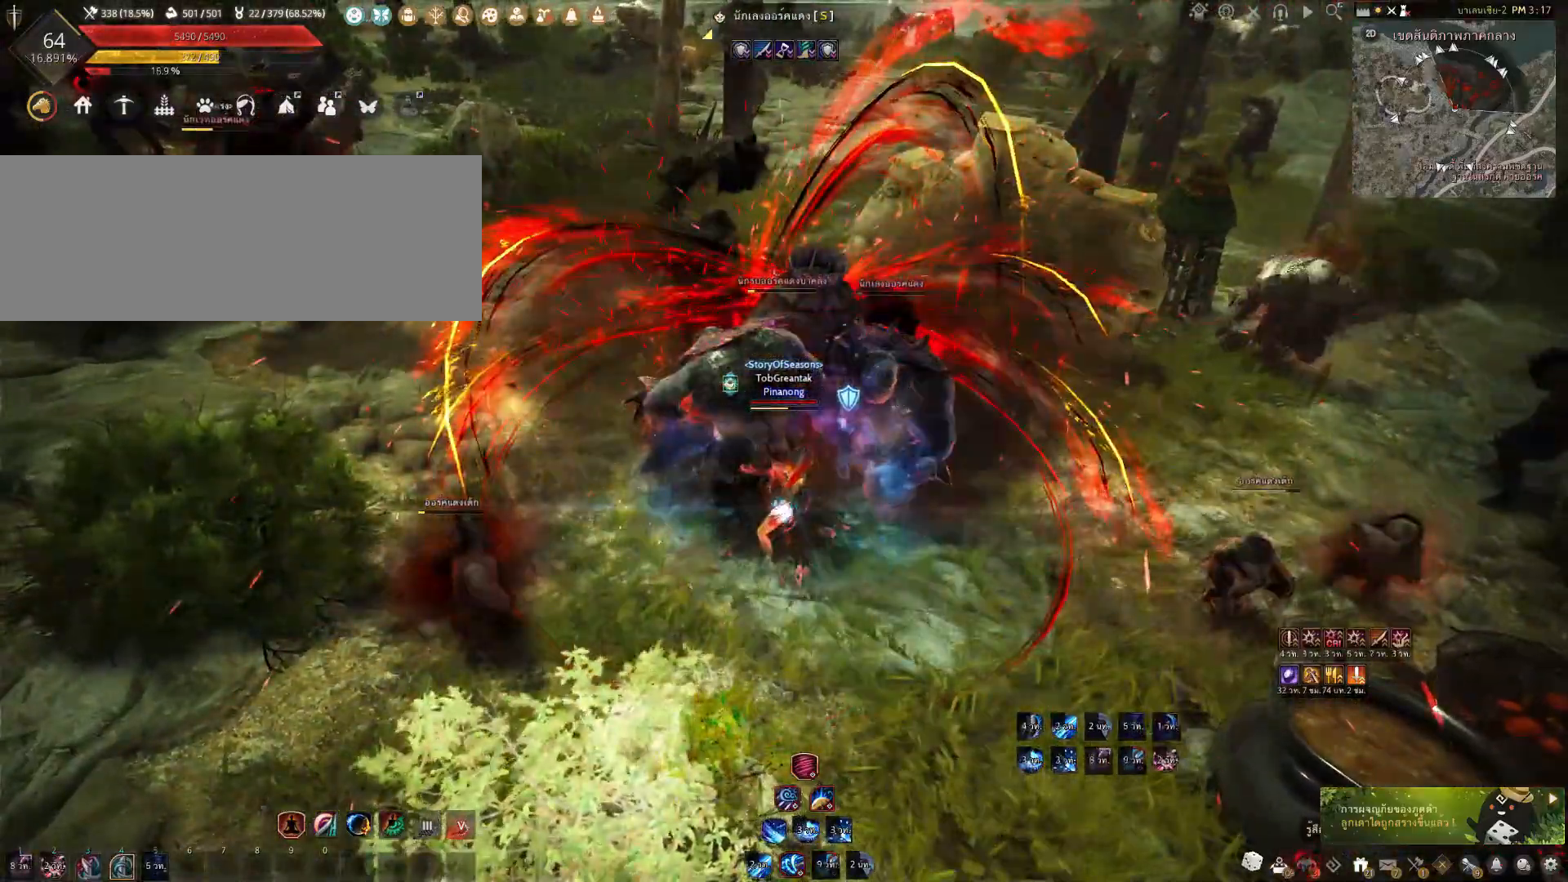
{"keys": ["q", "shift"], "mouse": [], "events": [[117, "shift", "down"], [183, "q", "down"]]}
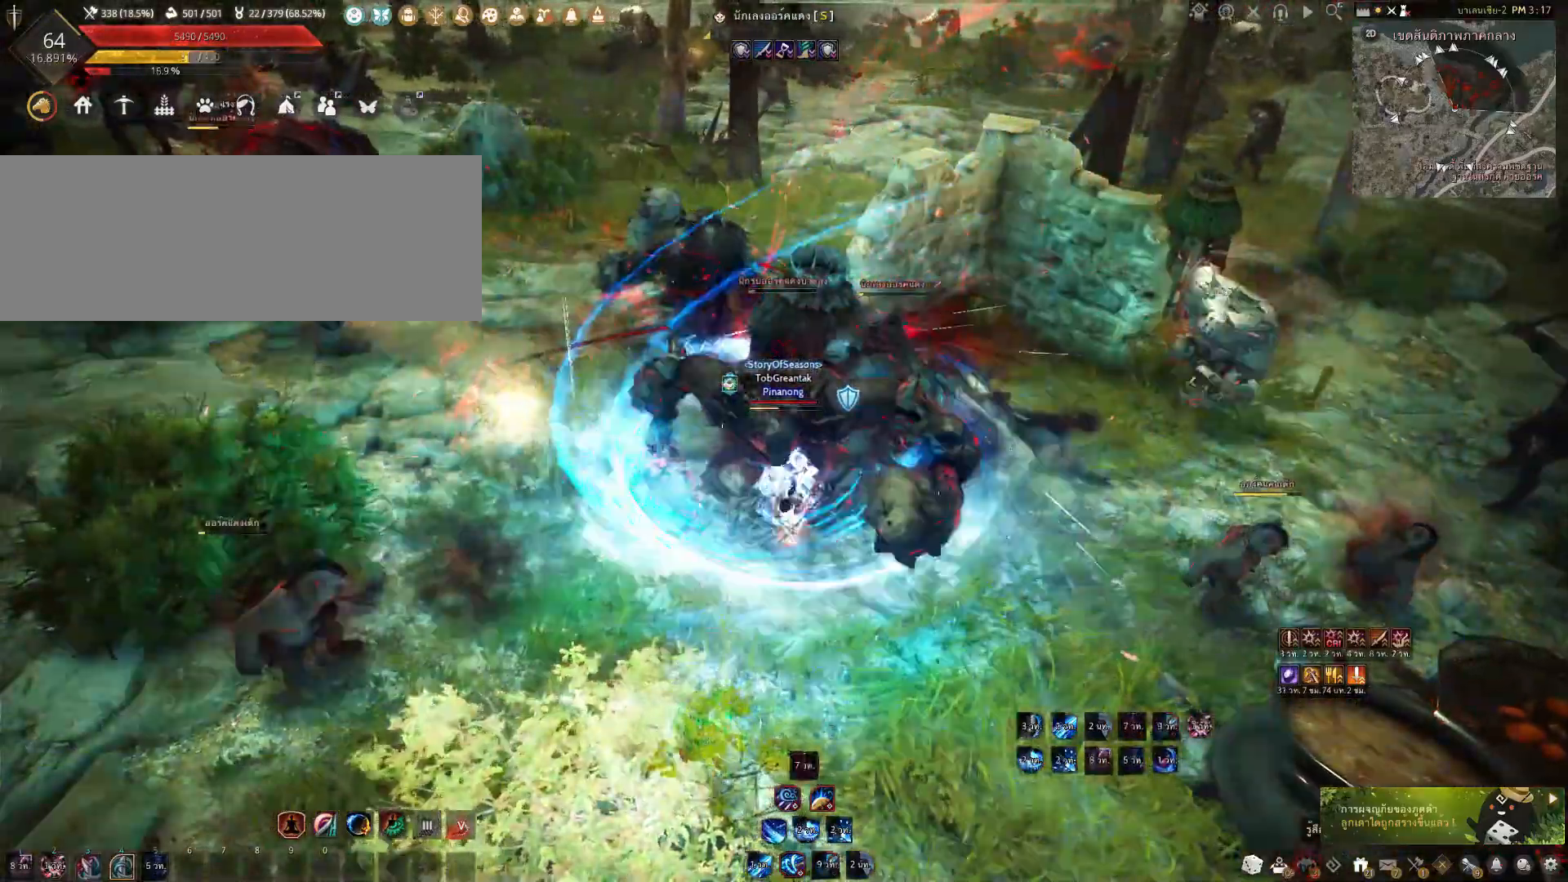
{"keys": [], "mouse": [], "events": [[183, "q", "up"], [183, "shift", "up"]]}
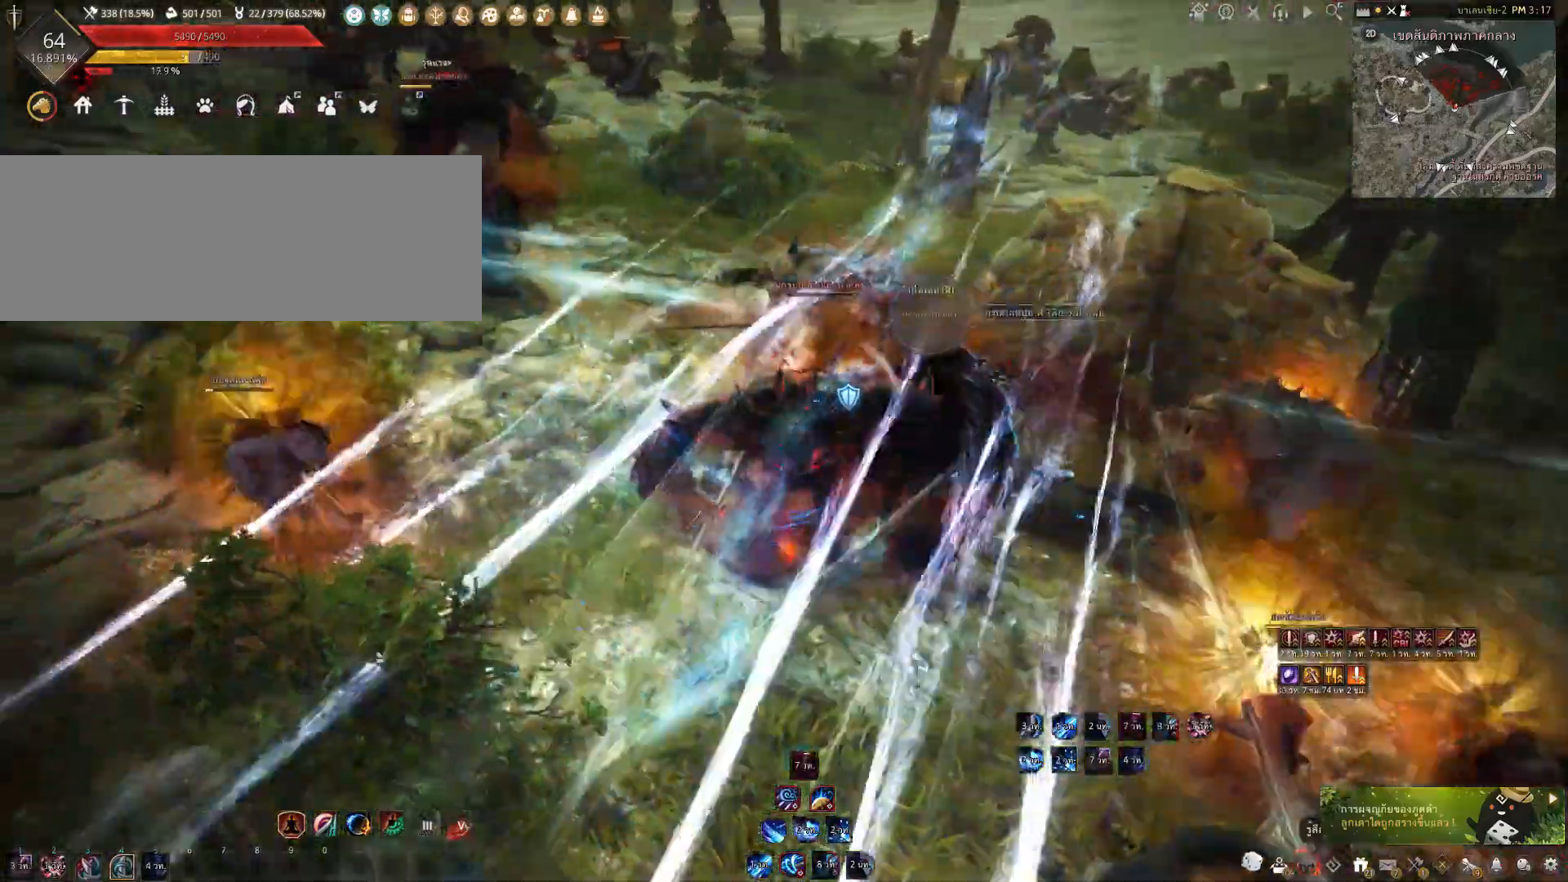
{"keys": [], "mouse": [], "events": []}
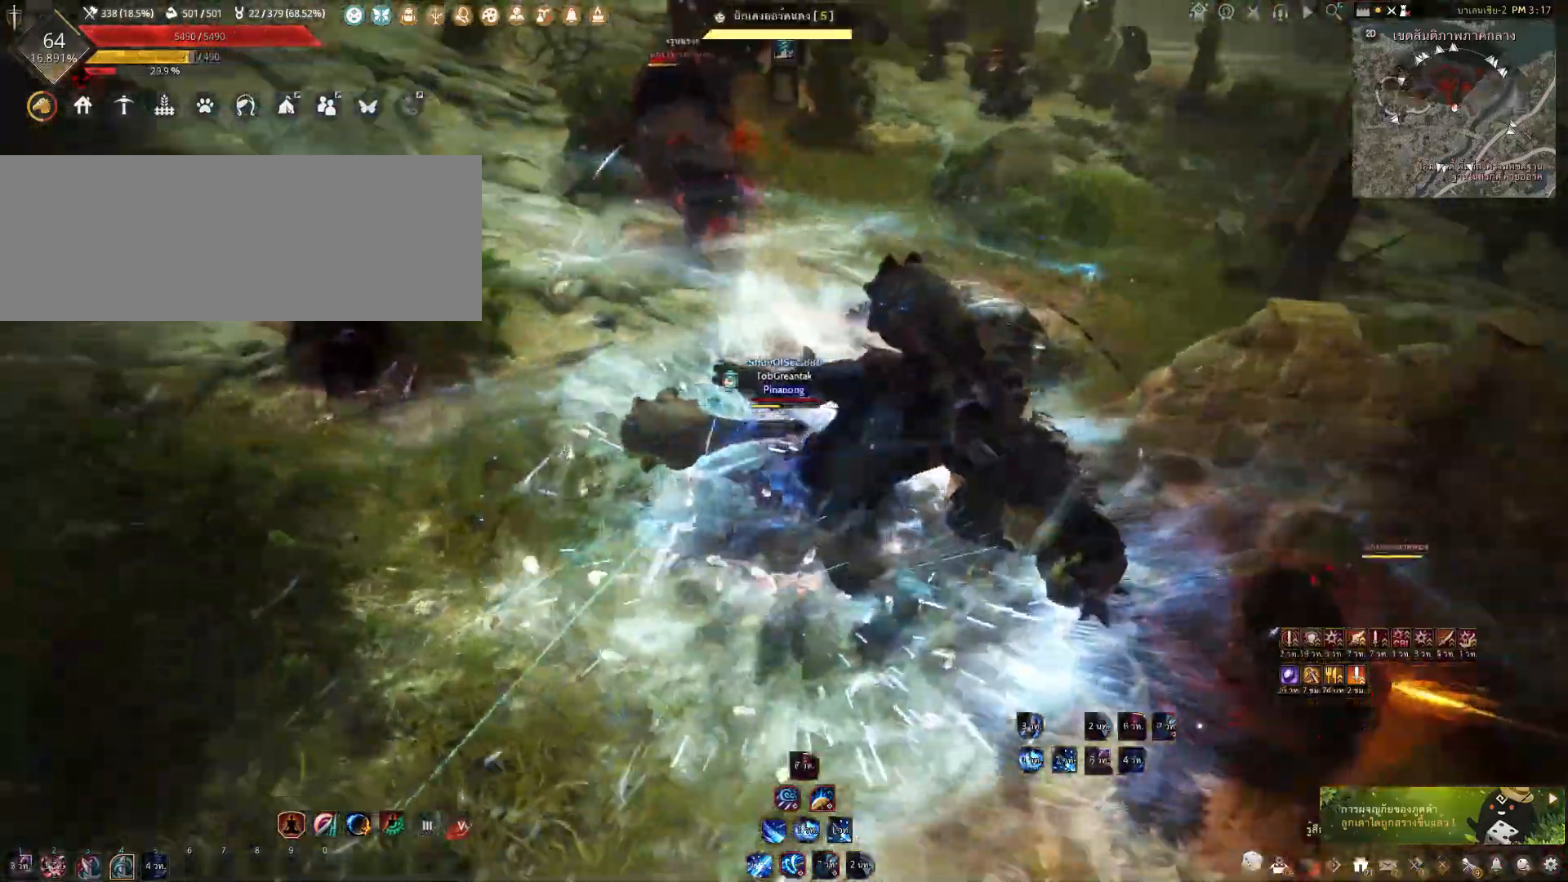
{"keys": ["f", "w"], "mouse": [], "events": [[17, "w", "down"], [217, "f", "down"]]}
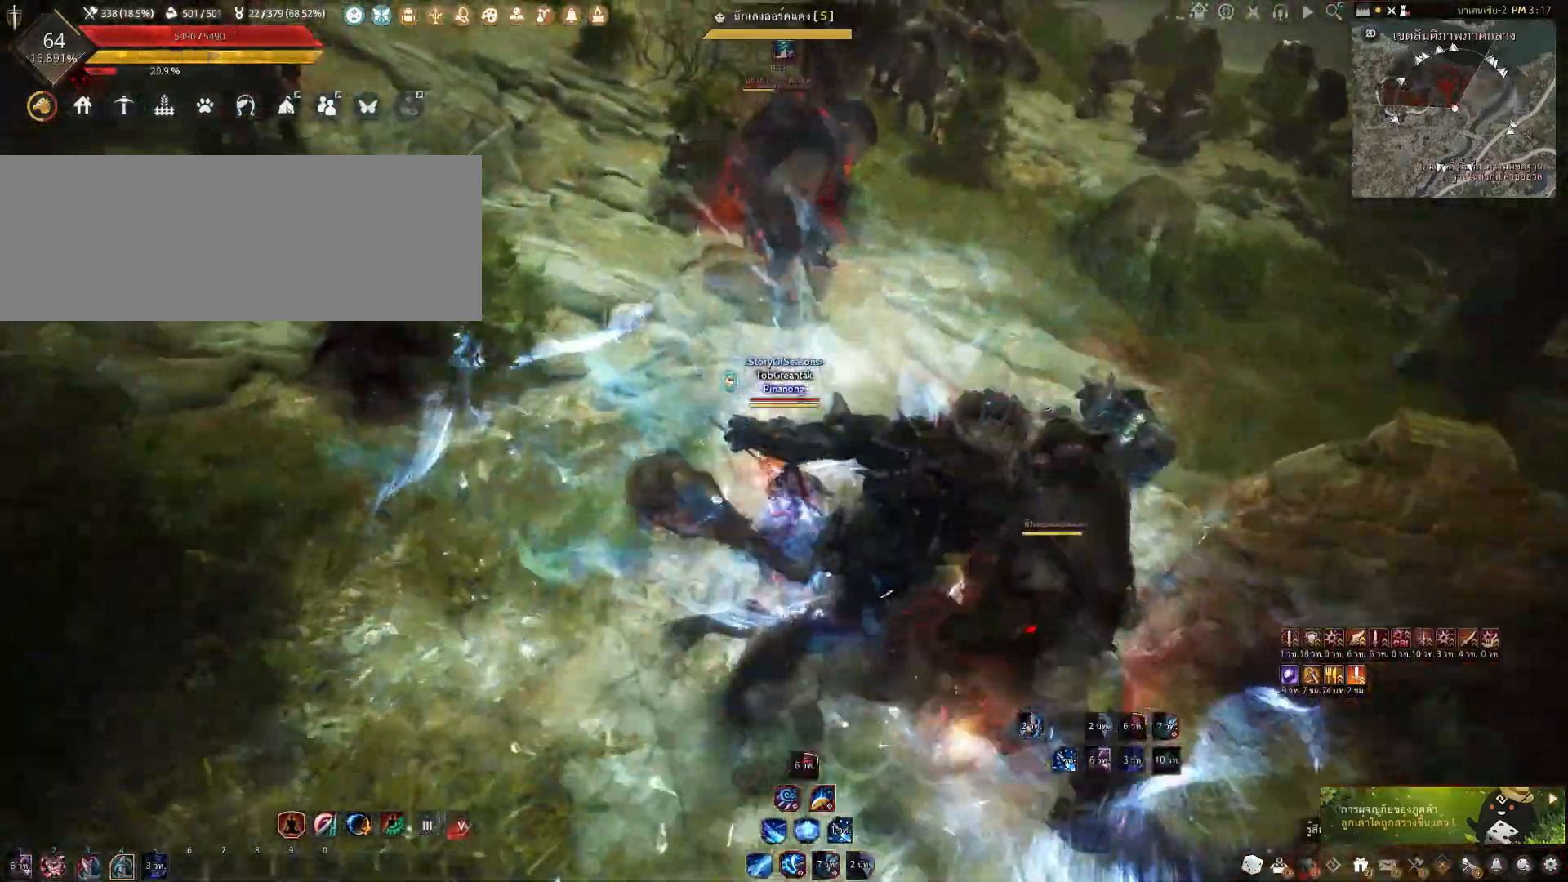
{"keys": ["e", "s"], "mouse": [], "events": [[133, "f", "up"], [133, "w", "up"], [300, "e", "down"], [300, "s", "down"]]}
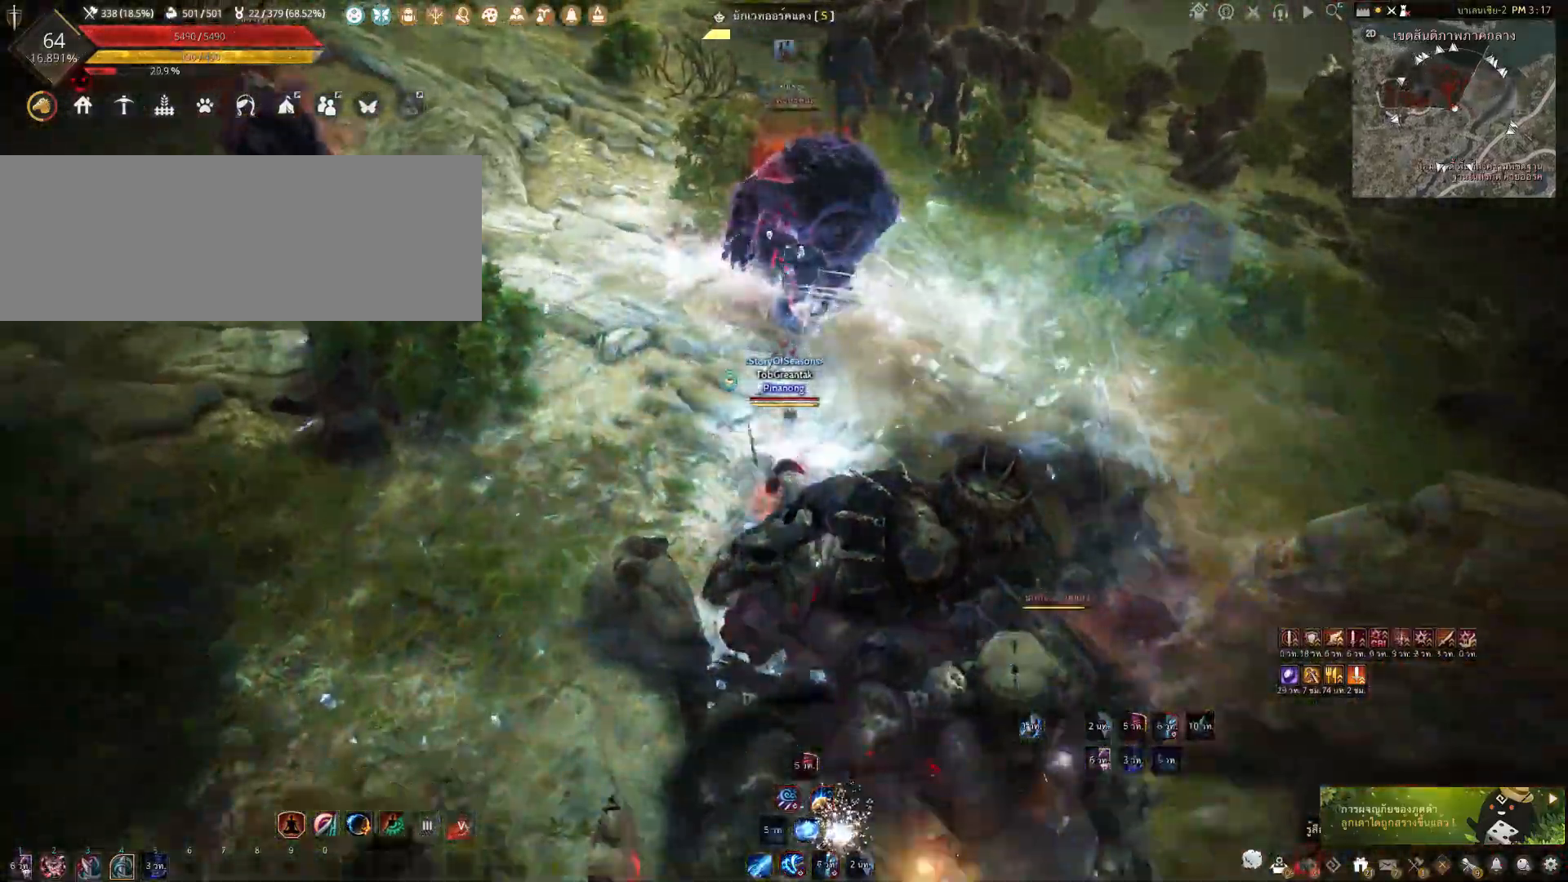
{"keys": ["e"], "mouse": [], "events": [[483, "s", "up"]]}
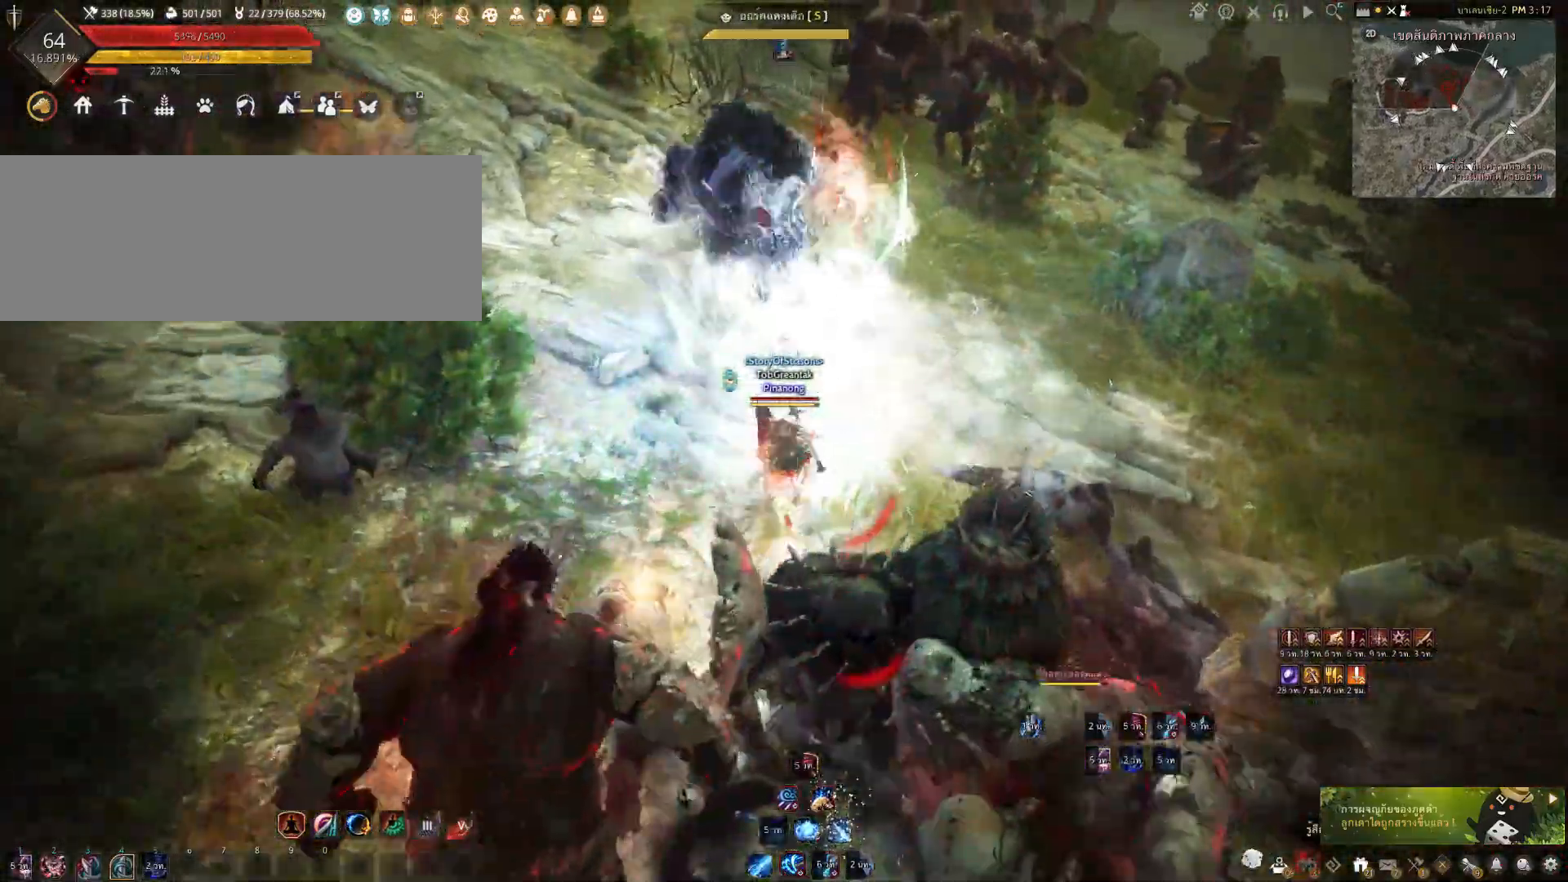
{"keys": ["e", "w"], "mouse": [], "events": [[117, "w", "down"]]}
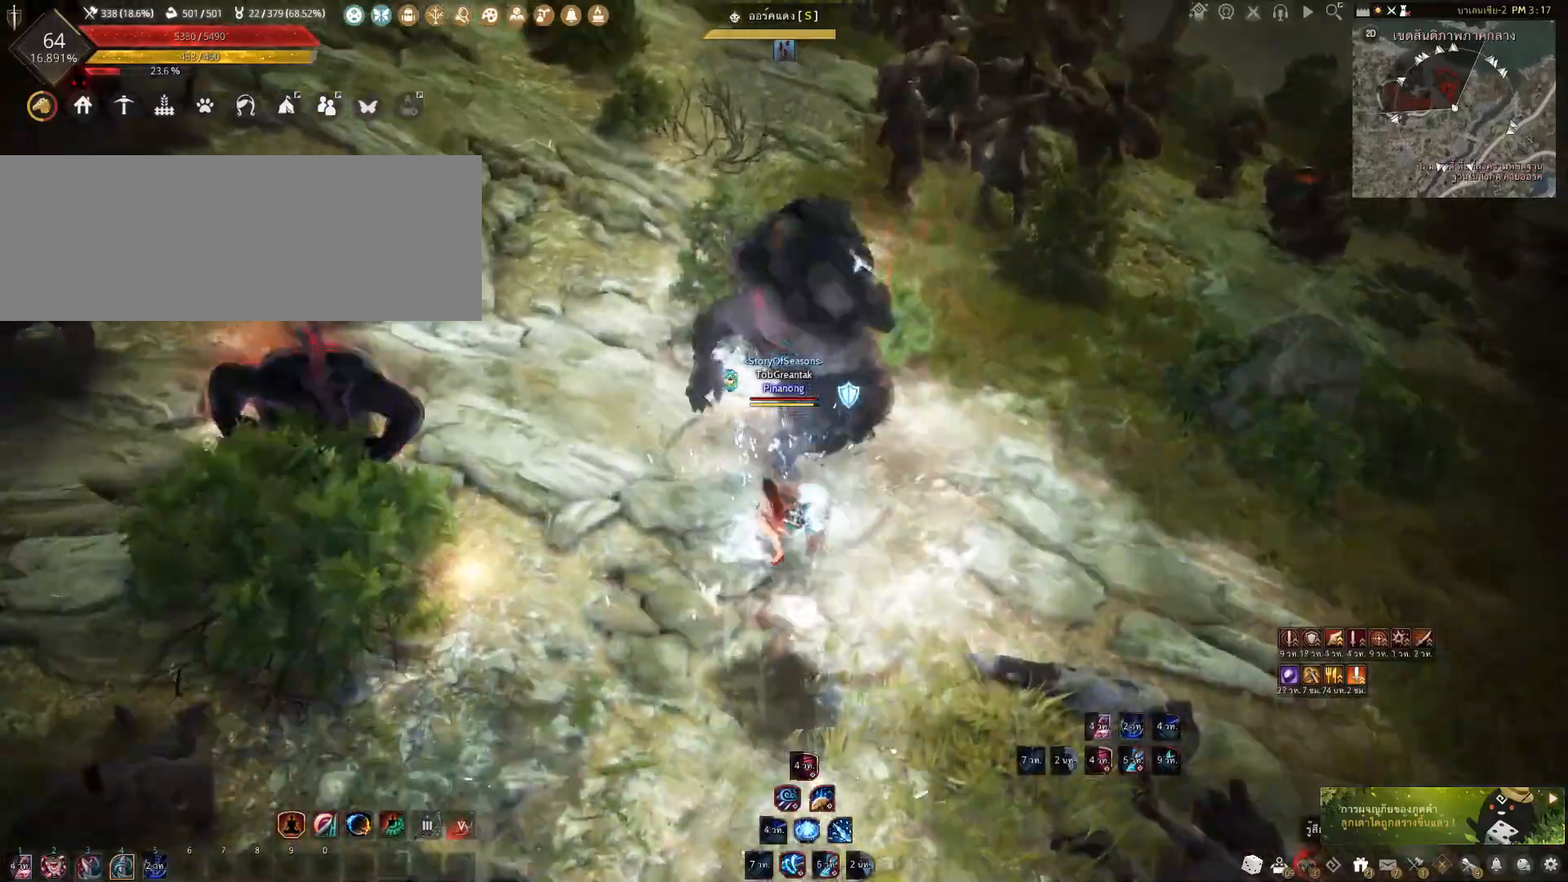
{"keys": ["f", "shift"], "mouse": [], "events": [[33, "w", "up"], [67, "e", "up"], [150, "shift", "down"], [183, "f", "down"]]}
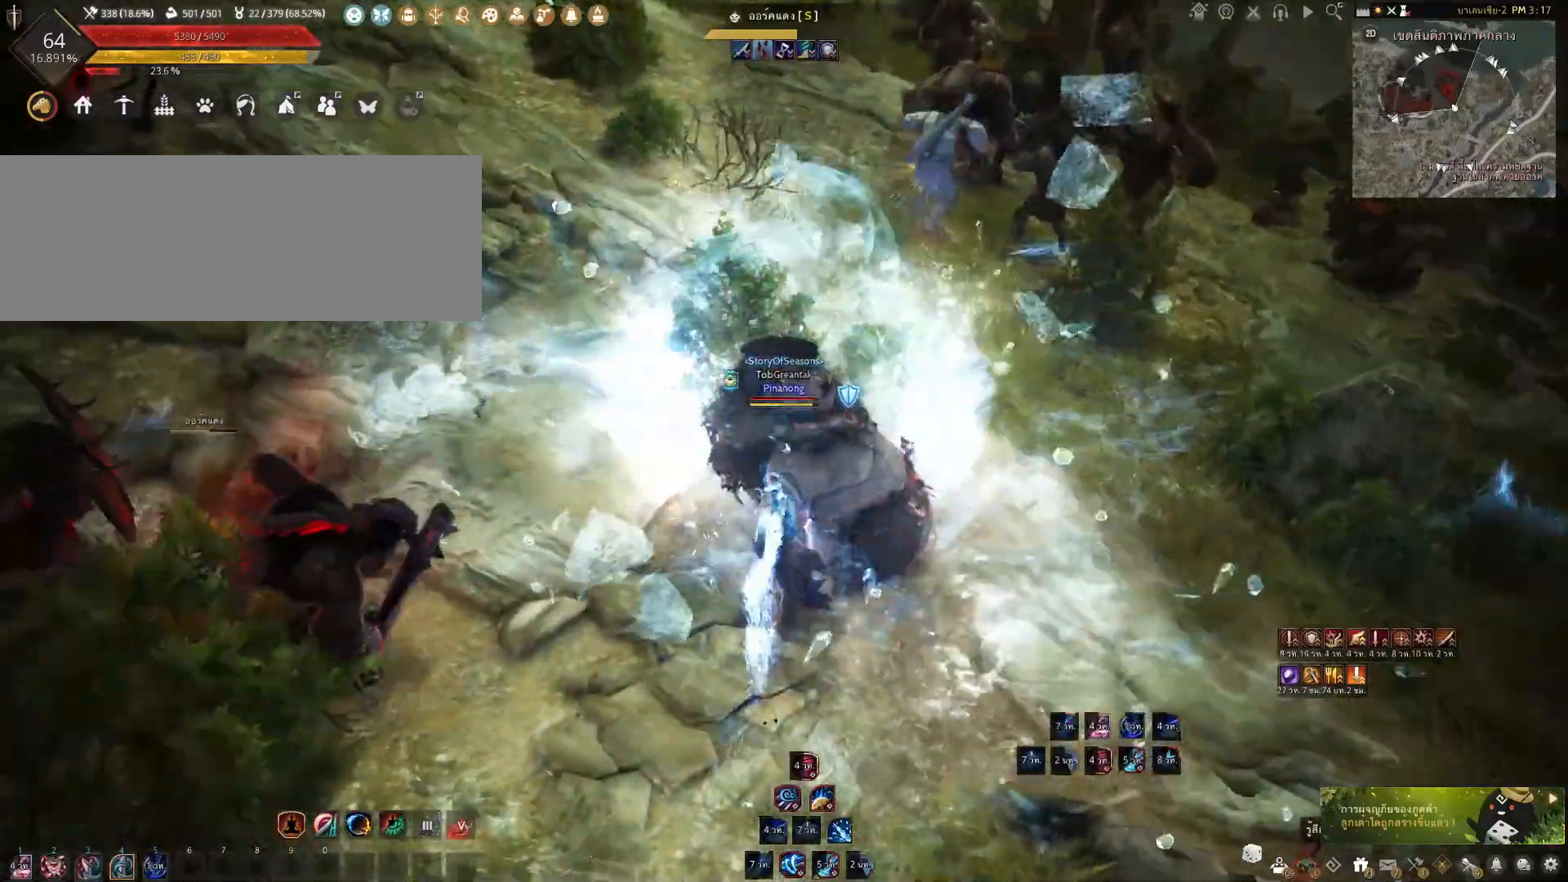
{"keys": [], "mouse": [], "events": [[450, "shift", "up"], [467, "f", "up"]]}
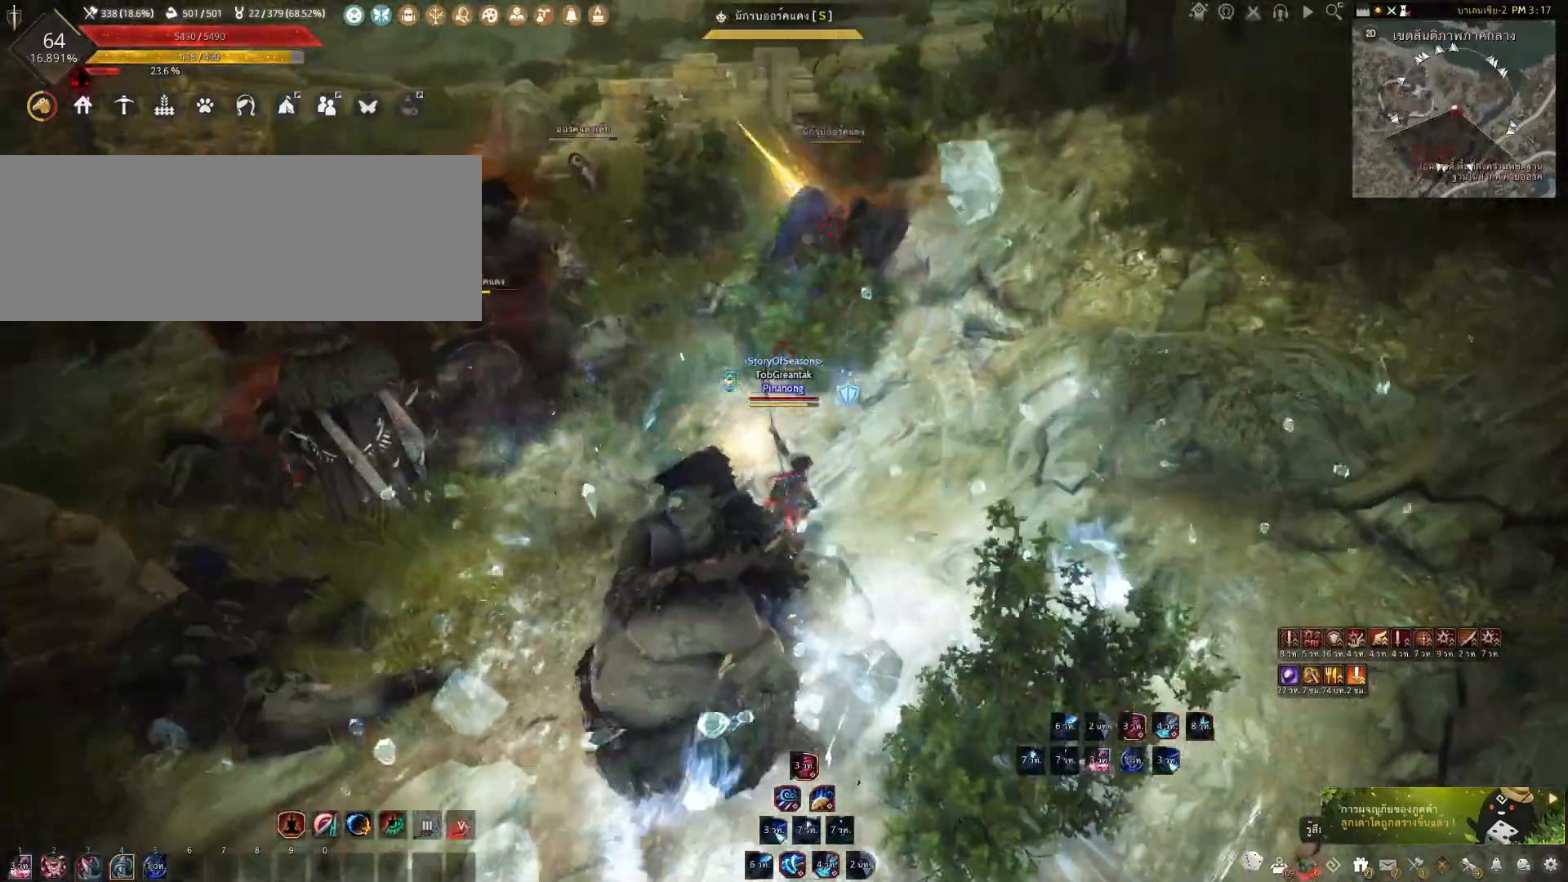
{"keys": ["shift"], "mouse": [], "events": [[283, "d", "down"], [300, "shift", "down"], [467, "d", "up"]]}
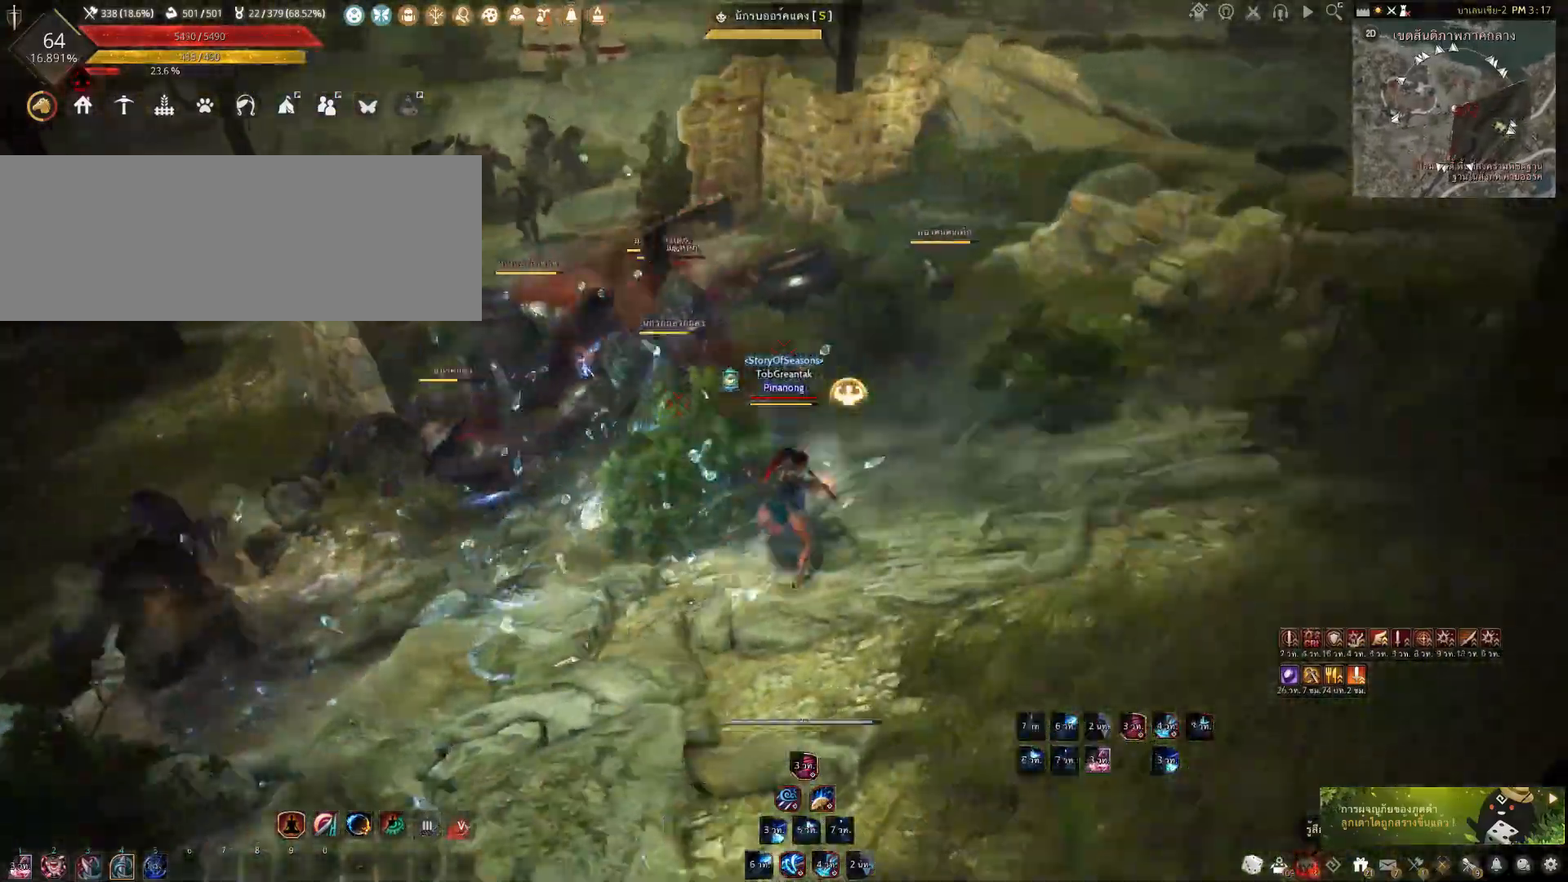
{"keys": [], "mouse": ["left"], "events": [[33, "mouse_left", "down"], [267, "shift", "up"]]}
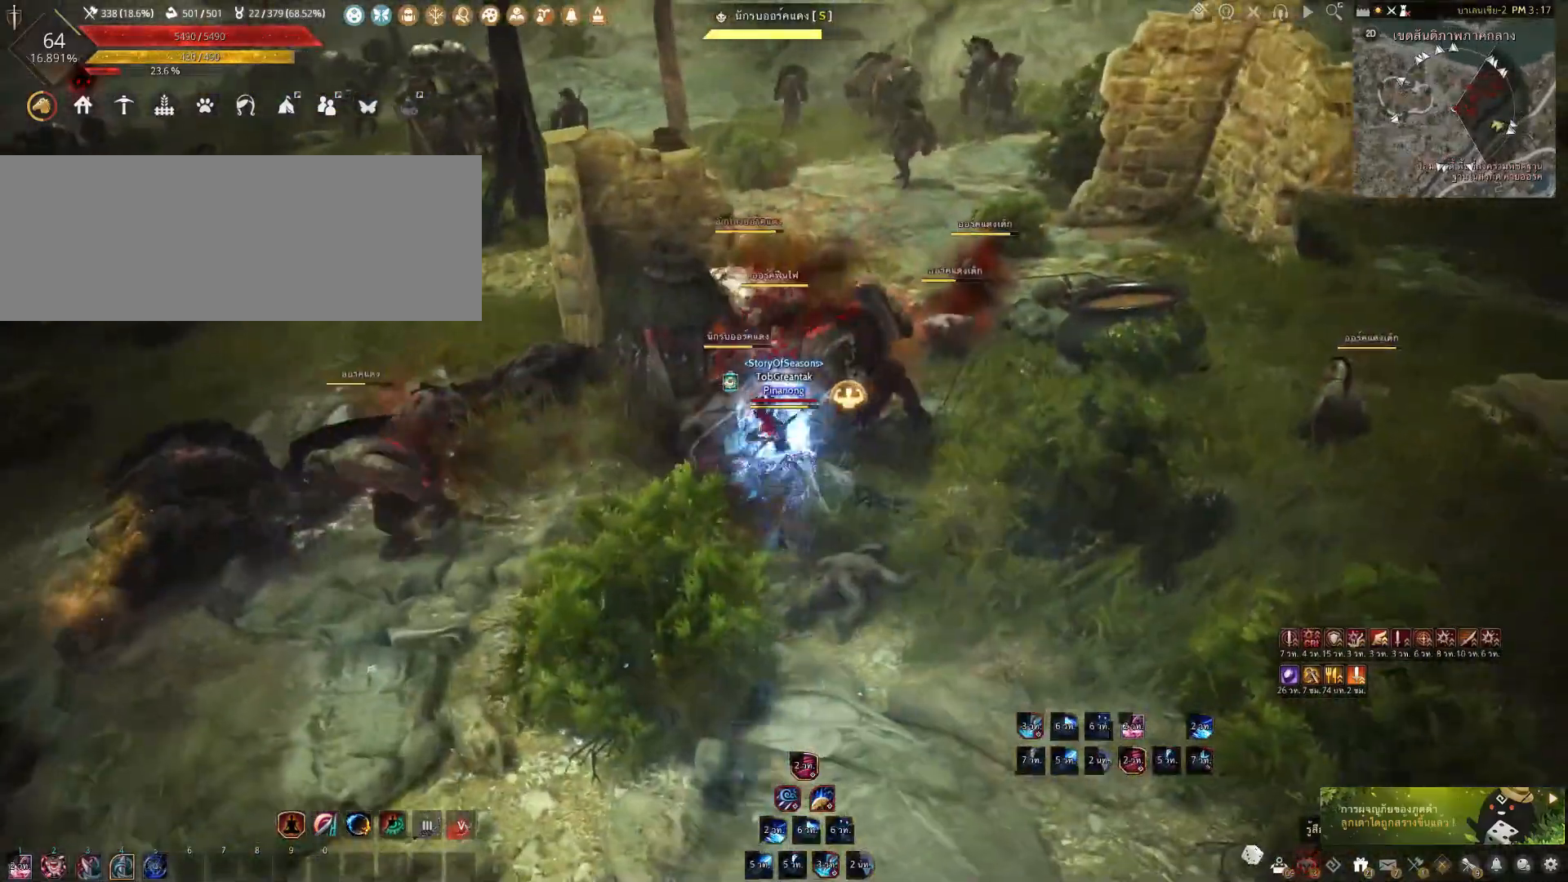
{"keys": [], "mouse": ["left"], "events": []}
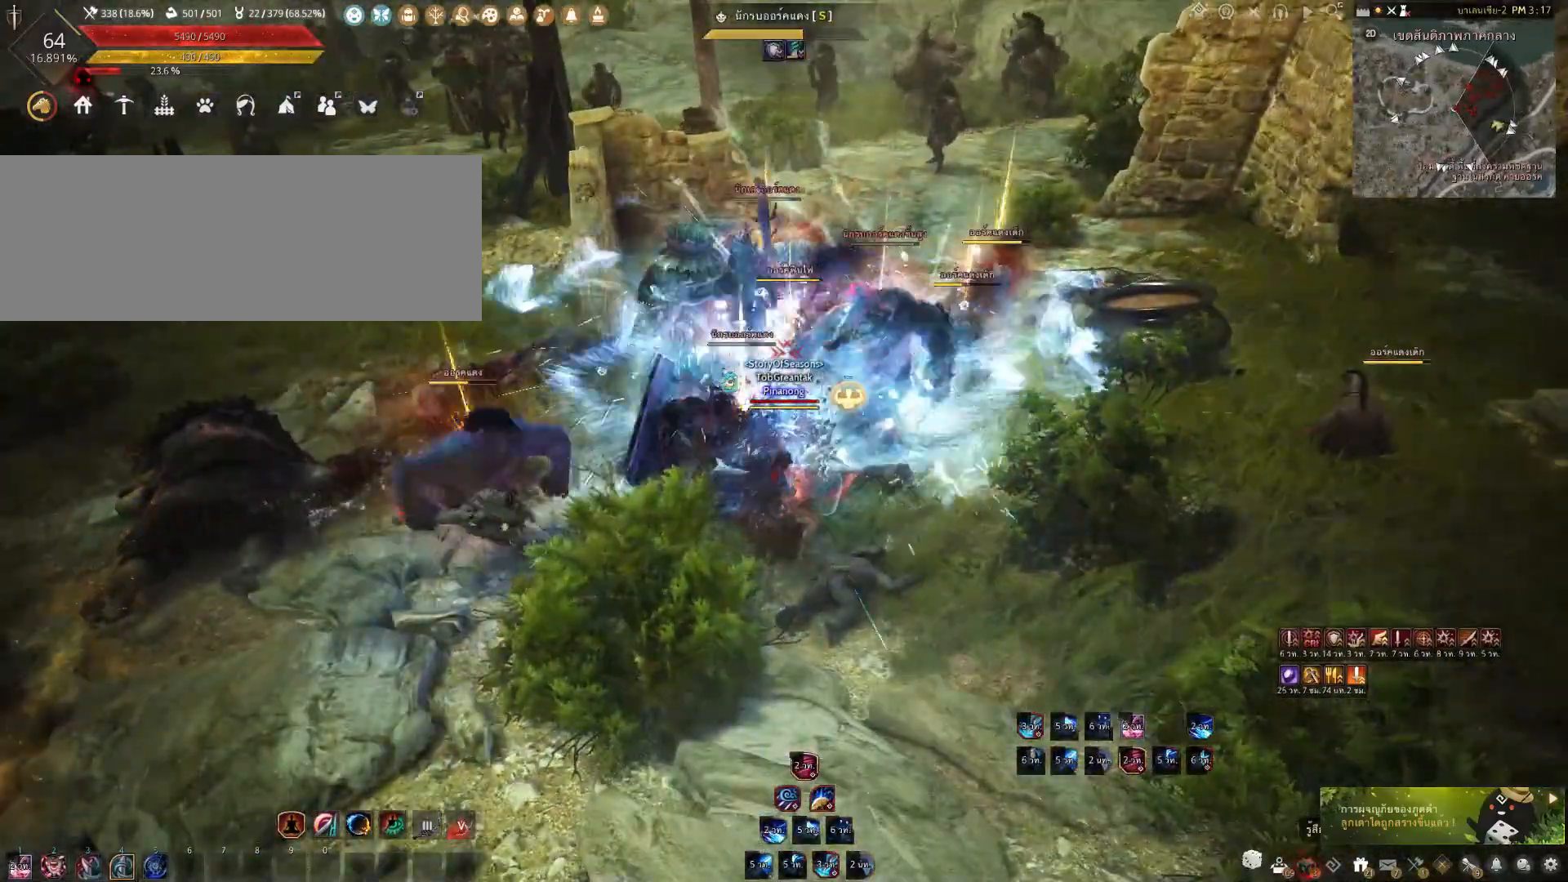
{"keys": [], "mouse": ["left"], "events": []}
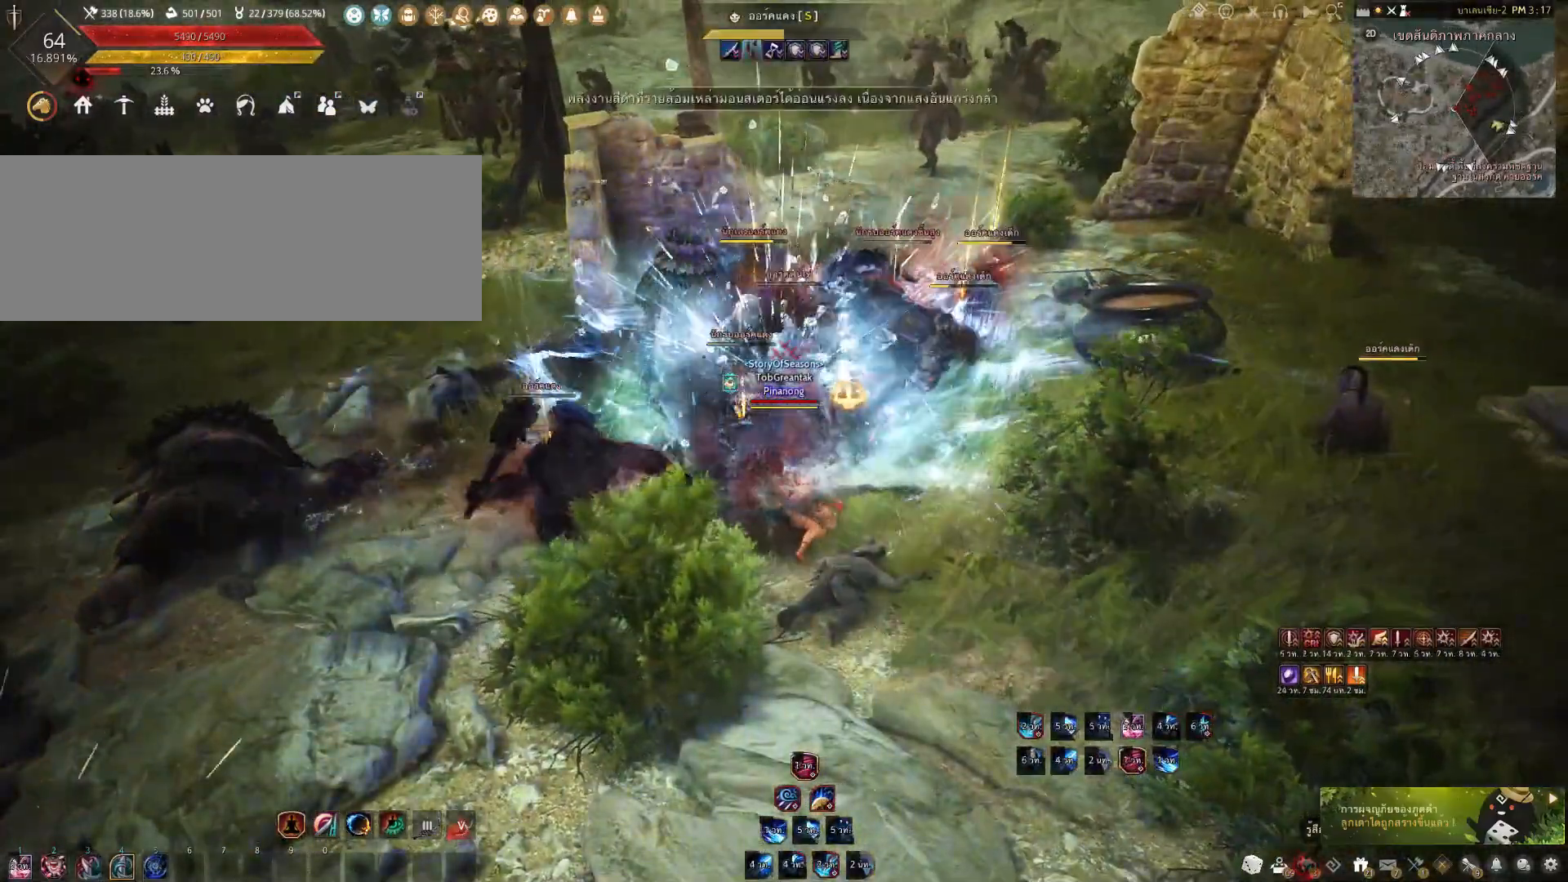
{"keys": ["f", "w"], "mouse": [], "events": [[183, "mouse_left", "up"], [267, "w", "down"], [350, "f", "down"]]}
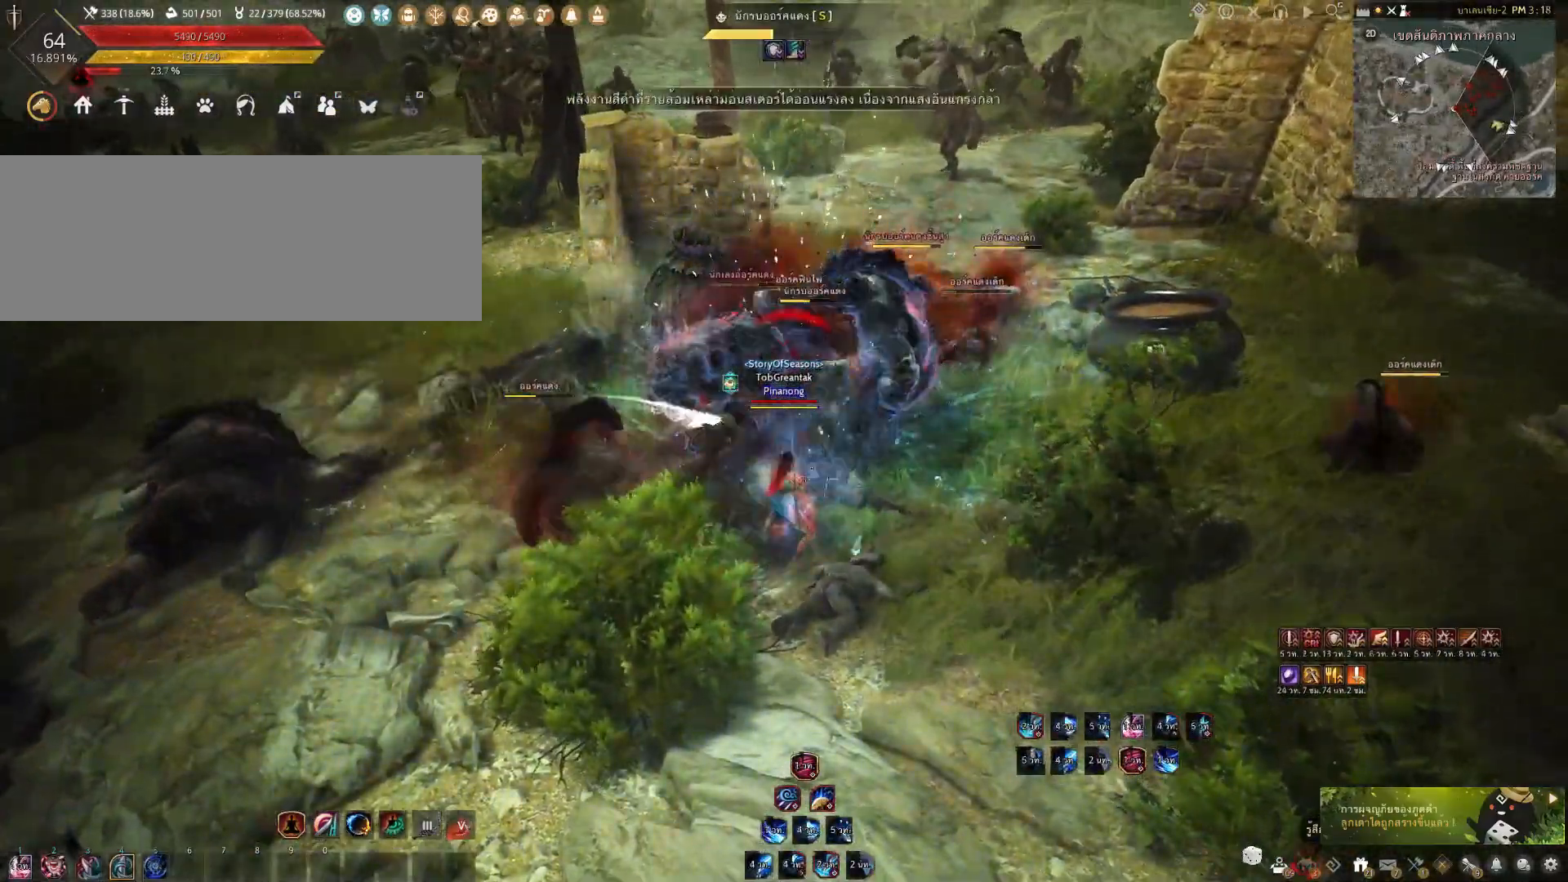
{"keys": ["f", "s"], "mouse": [], "events": [[50, "w", "up"], [67, "f", "up"], [233, "s", "down"], [267, "f", "down"]]}
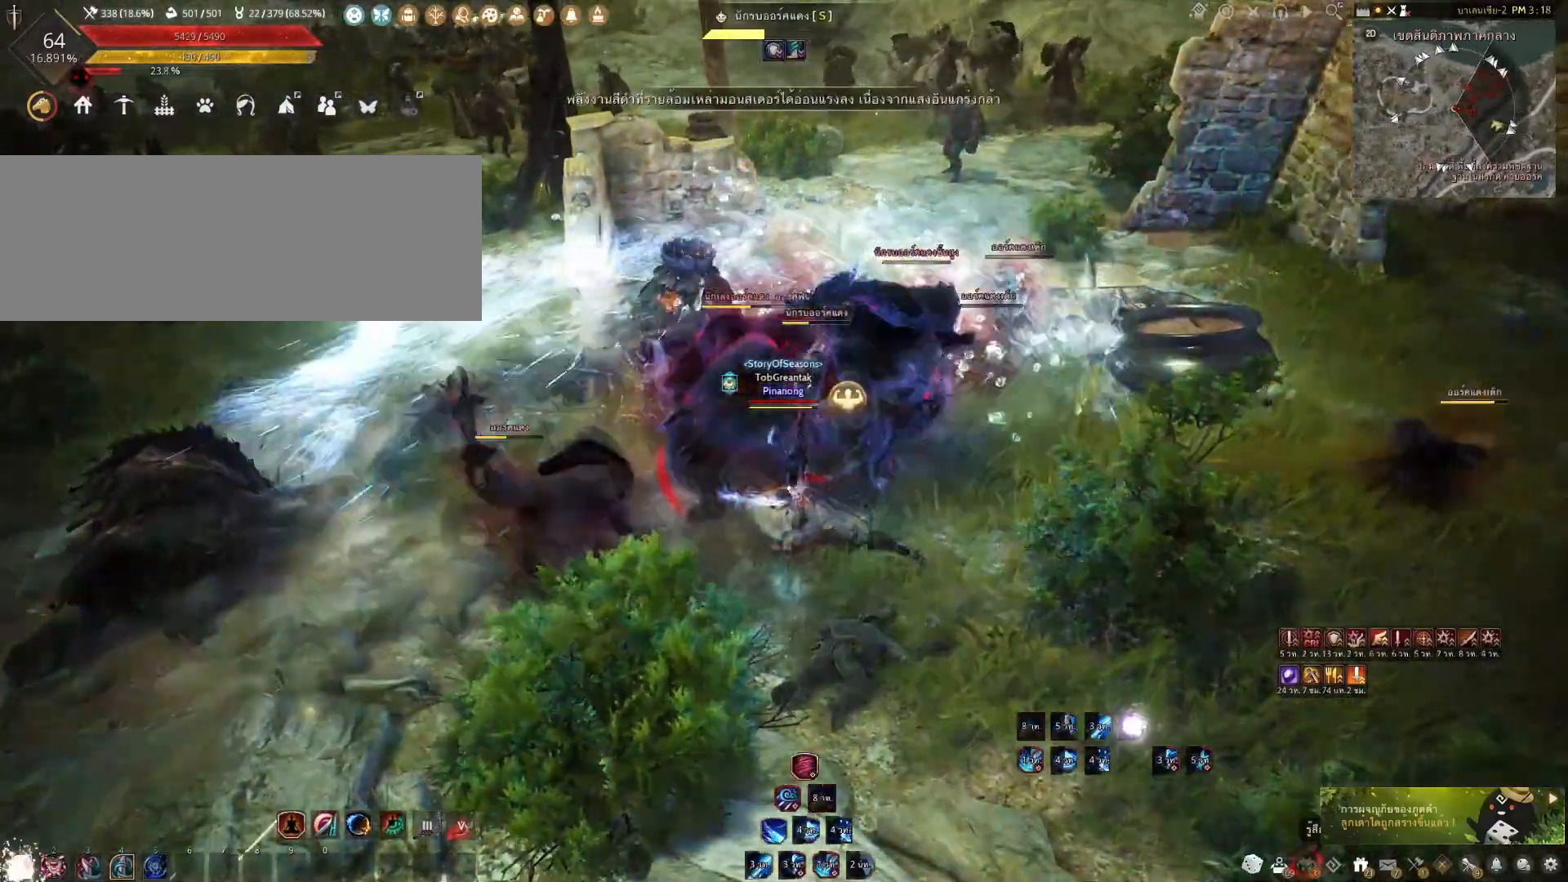
{"keys": [], "mouse": [], "events": [[267, "s", "up"], [283, "f", "up"]]}
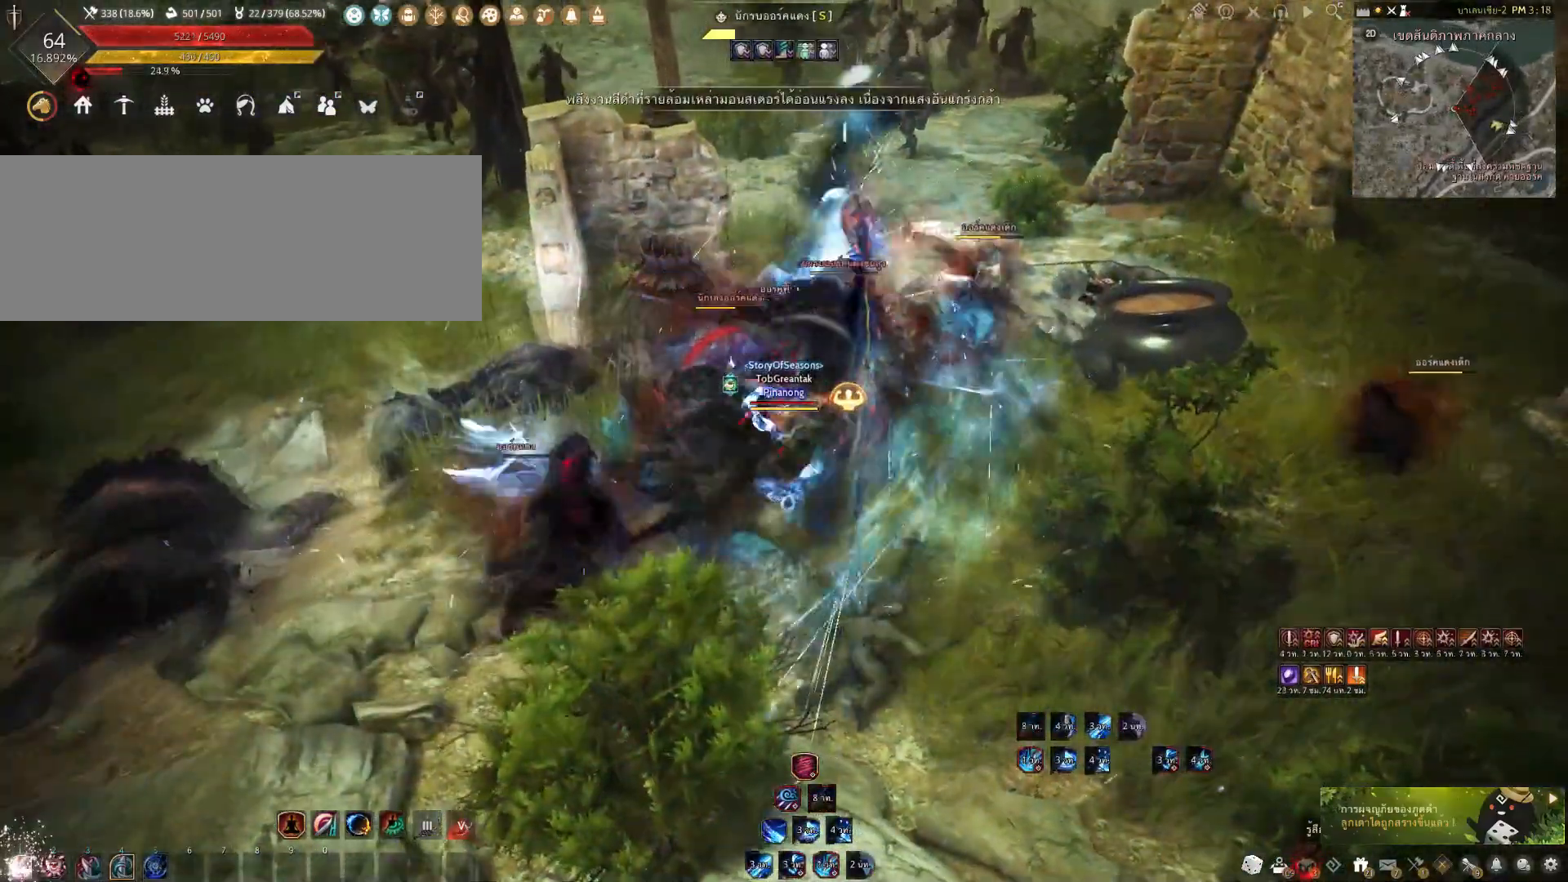
{"keys": [], "mouse": ["left"], "events": [[167, "mouse_left", "down"]]}
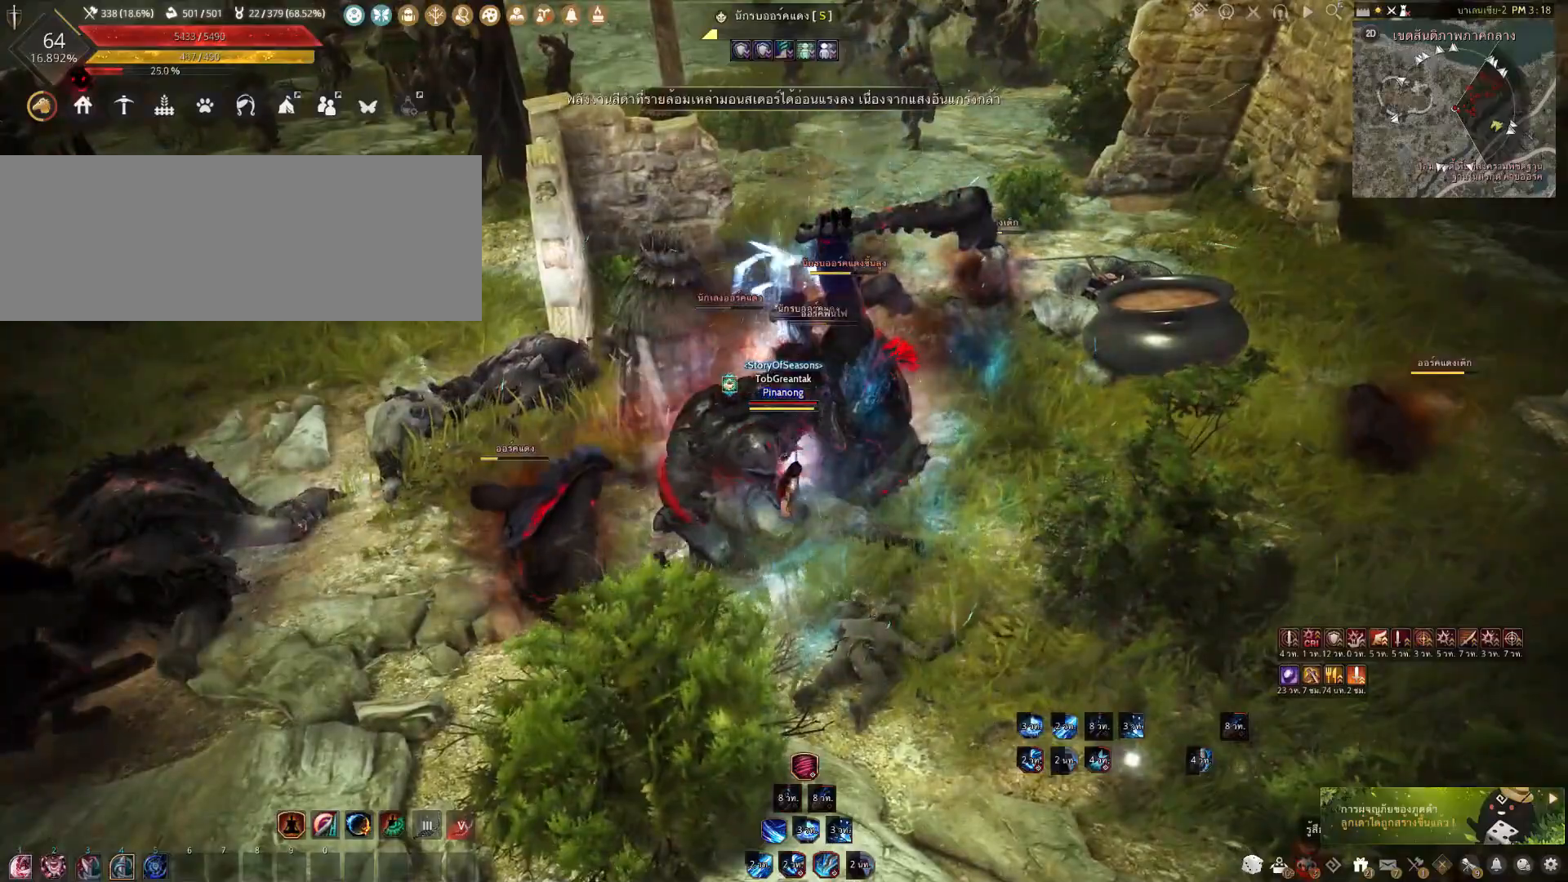
{"keys": ["e", "s"], "mouse": [], "events": [[33, "mouse_left", "up"], [50, "d", "down"], [67, "shift", "down"], [200, "d", "up"], [250, "shift", "up"], [350, "e", "down"], [350, "s", "down"]]}
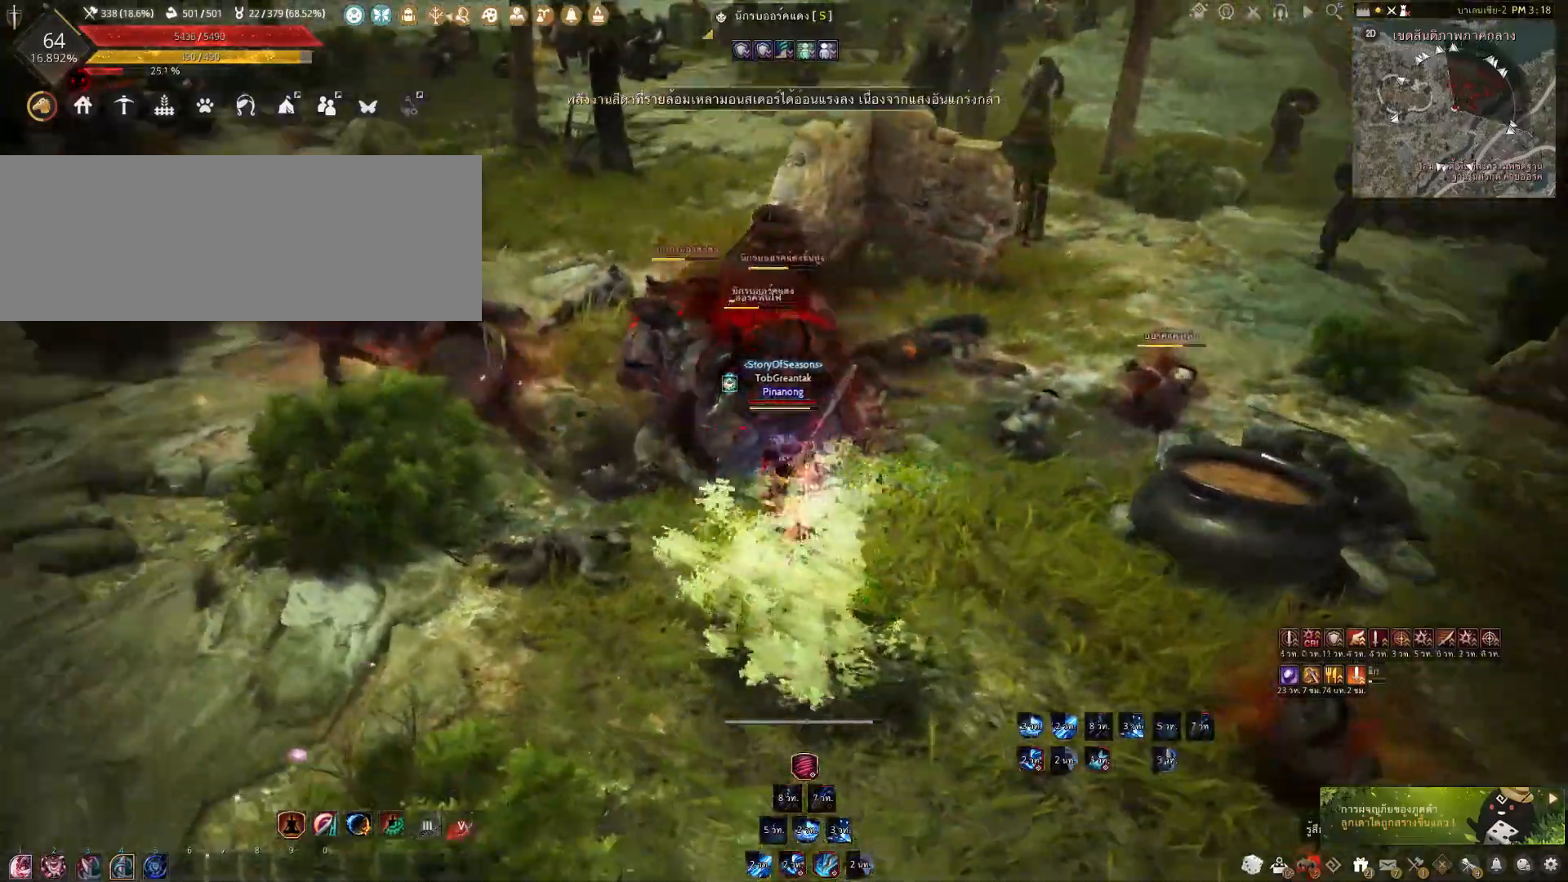
{"keys": ["e", "s"], "mouse": [], "events": []}
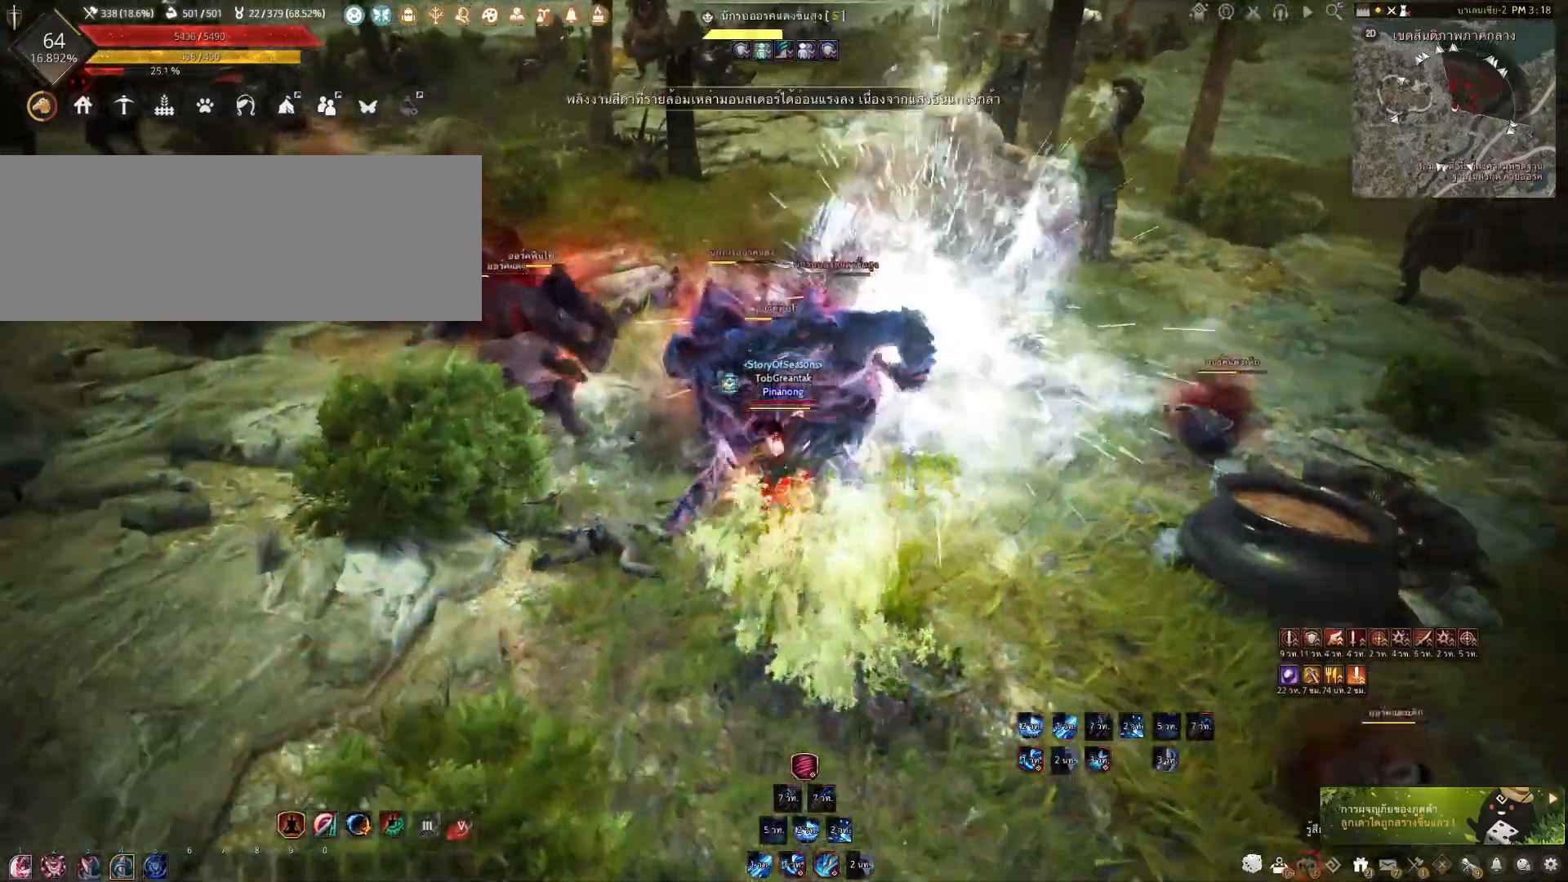
{"keys": ["shift"], "mouse": ["right"], "events": [[133, "s", "up"], [150, "e", "up"], [217, "shift", "down"], [283, "mouse_right", "down"]]}
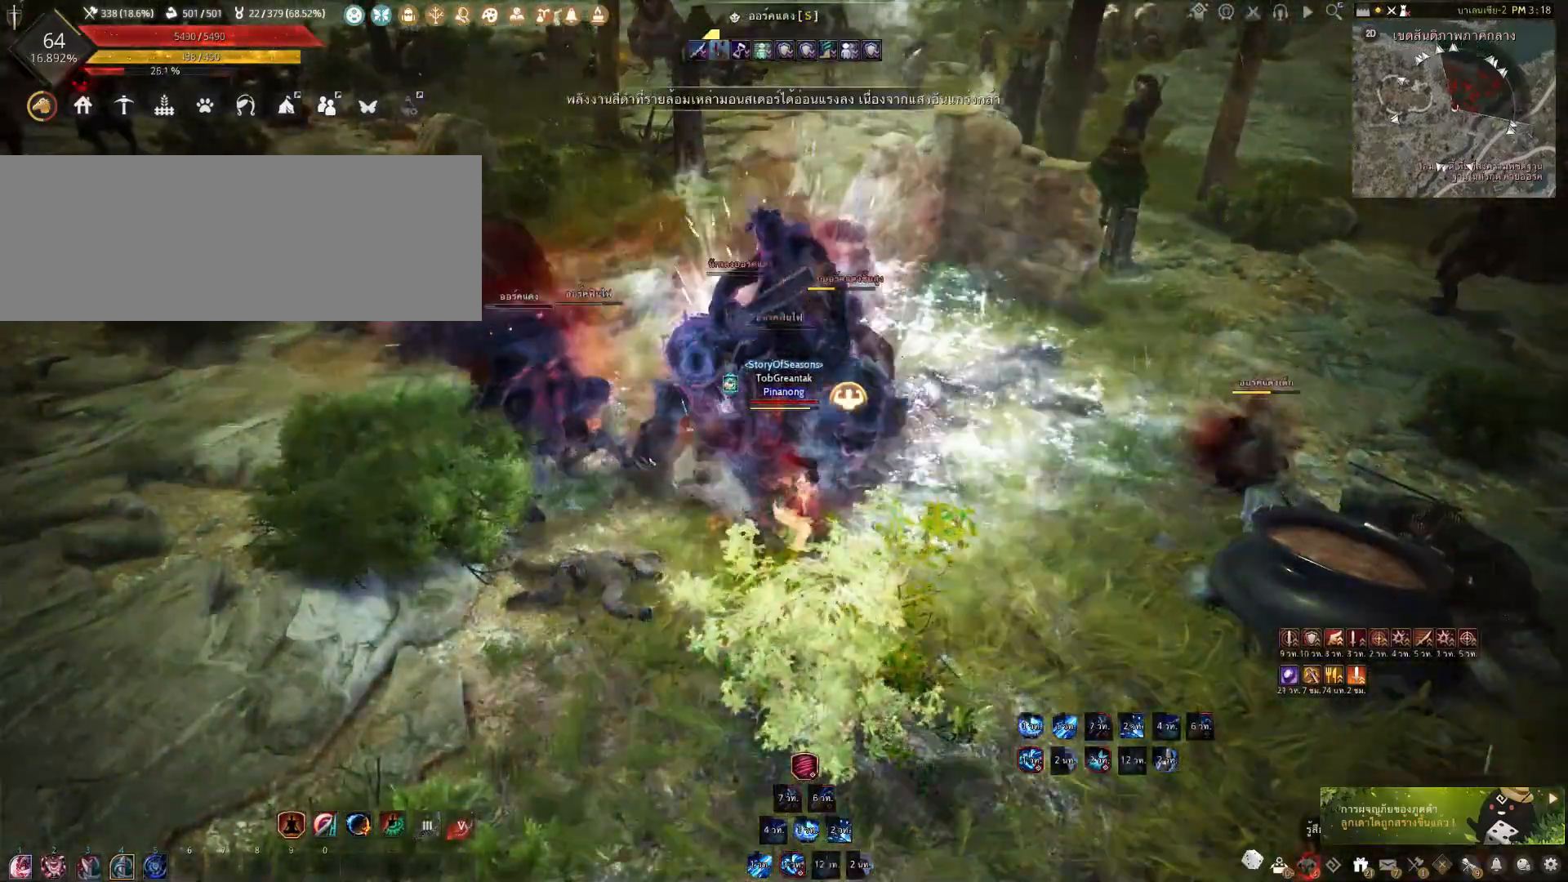
{"keys": ["shift"], "mouse": ["right"], "events": []}
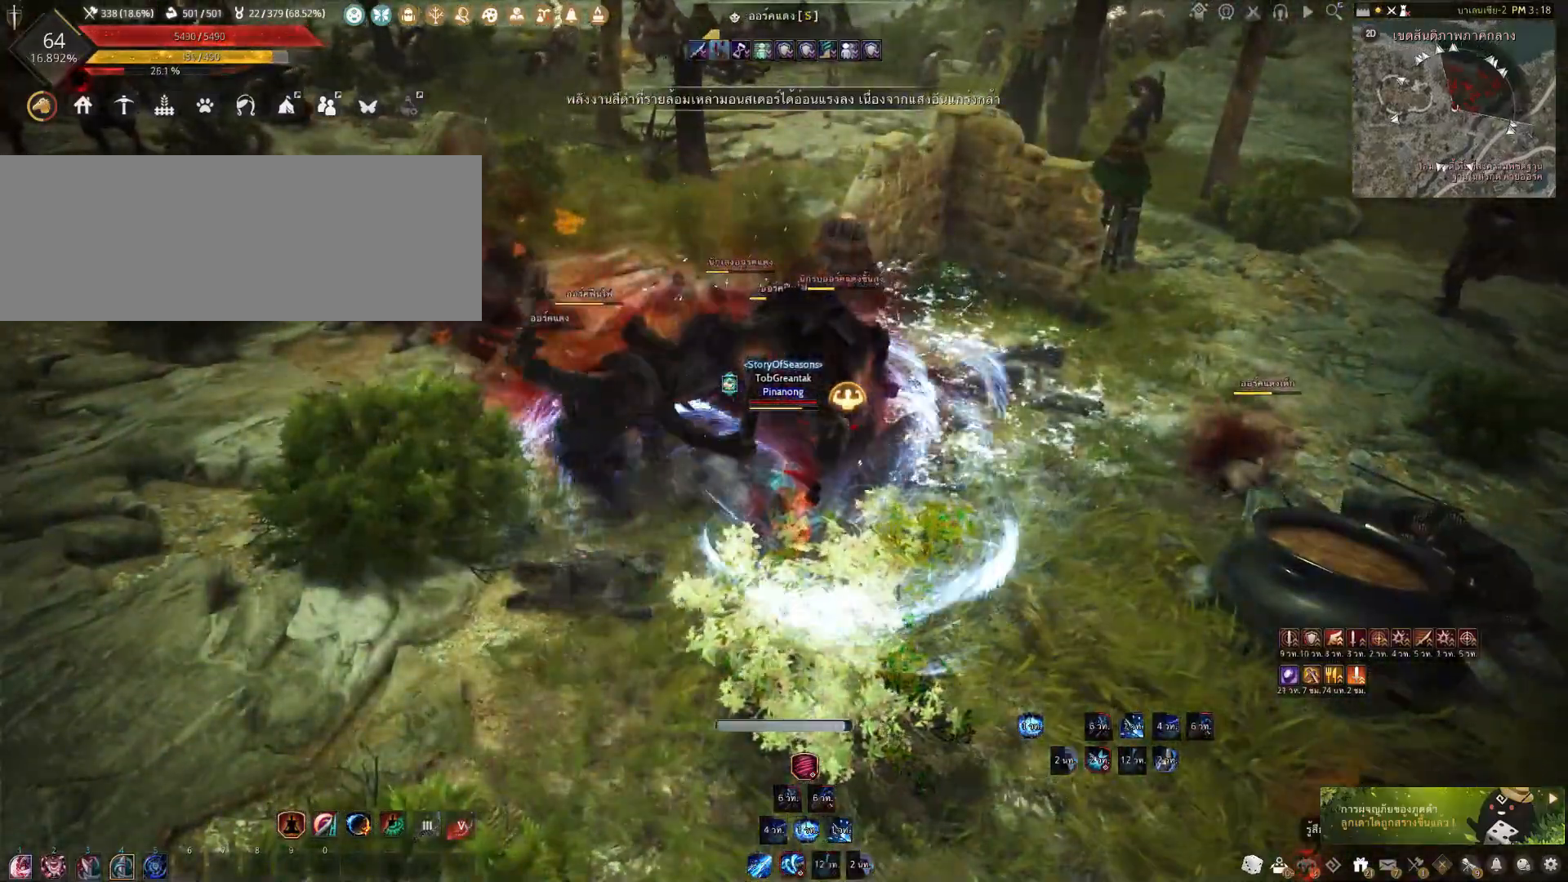
{"keys": [], "mouse": ["left"], "events": [[133, "shift", "up"], [150, "mouse_right", "up"], [450, "mouse_left", "down"]]}
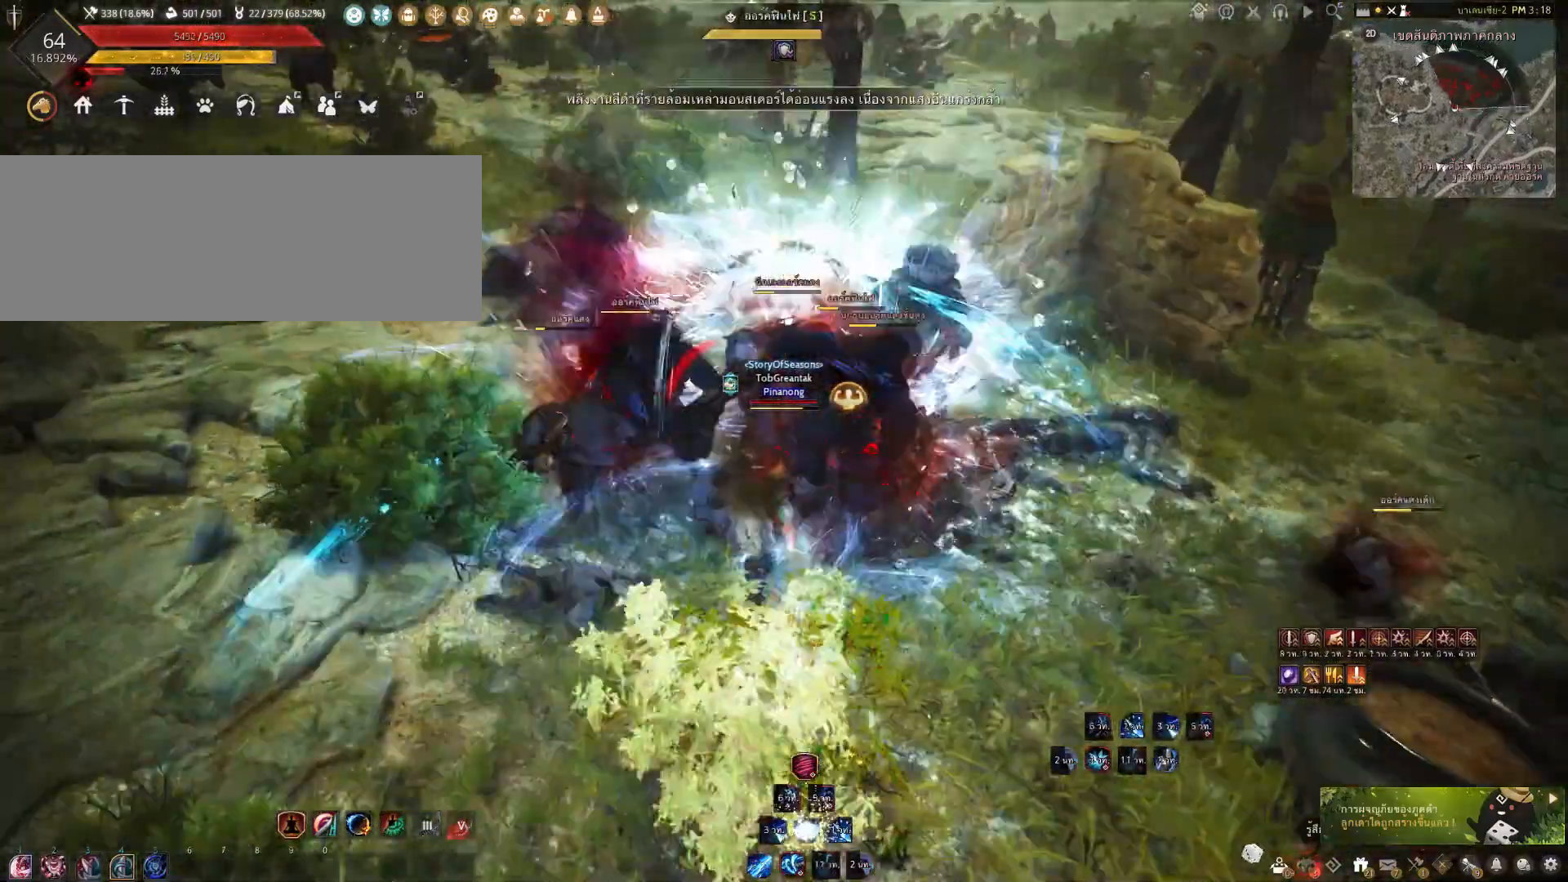
{"keys": [], "mouse": [], "events": [[450, "mouse_left", "up"]]}